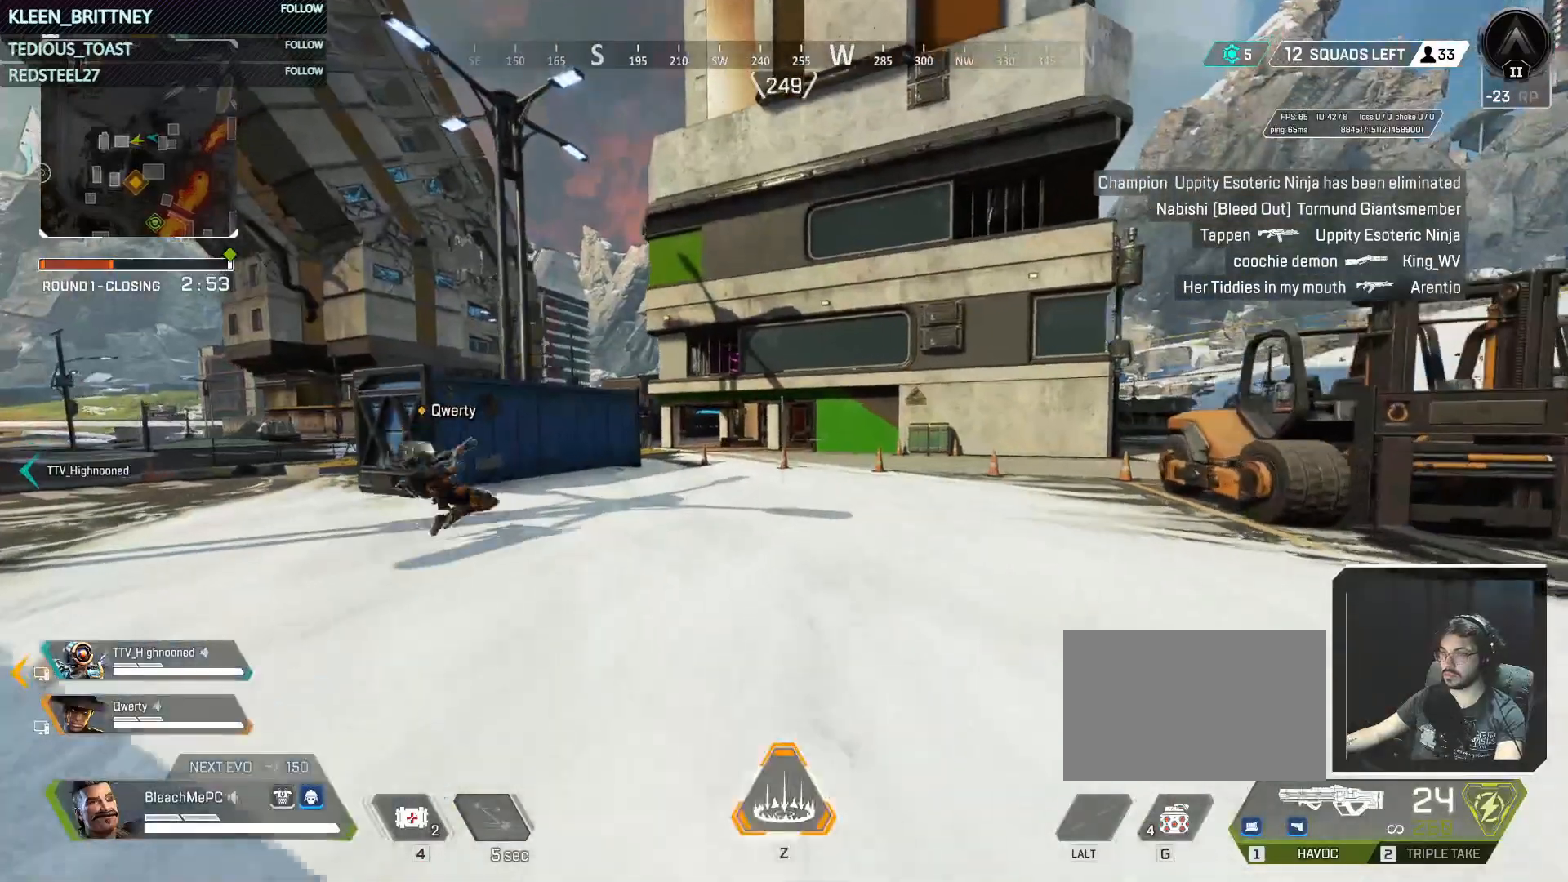
Gameplay with keyboard and mouse; each line is a JSON object with the keys and mouse buttons held at the frame after it. "events" lists presses ("down") and releases ("up") of "1", "2", "3", "4", "5", "a", "alt", "c", "caps_lock", "ctrl", "d", "e", "f", "g", "q", "r", "s", "shift", "space", "t", "tab", "v", "w", "x", "z", "mouse_left", "mouse_wheel" and "mouse_right" between this image and that frame as [ms after this image, input, new state], when the widget could be followed in between. "mouse_left", "mouse_wheel", "mouse_right" = the "left", "wheel", "right" buttons of the "mouse" list. No other keys are recorded. "wheel" means that the mouse wheel is clicked or scrolled. Not read: mouse_move.
{"keys": ["w"], "mouse": [], "events": []}
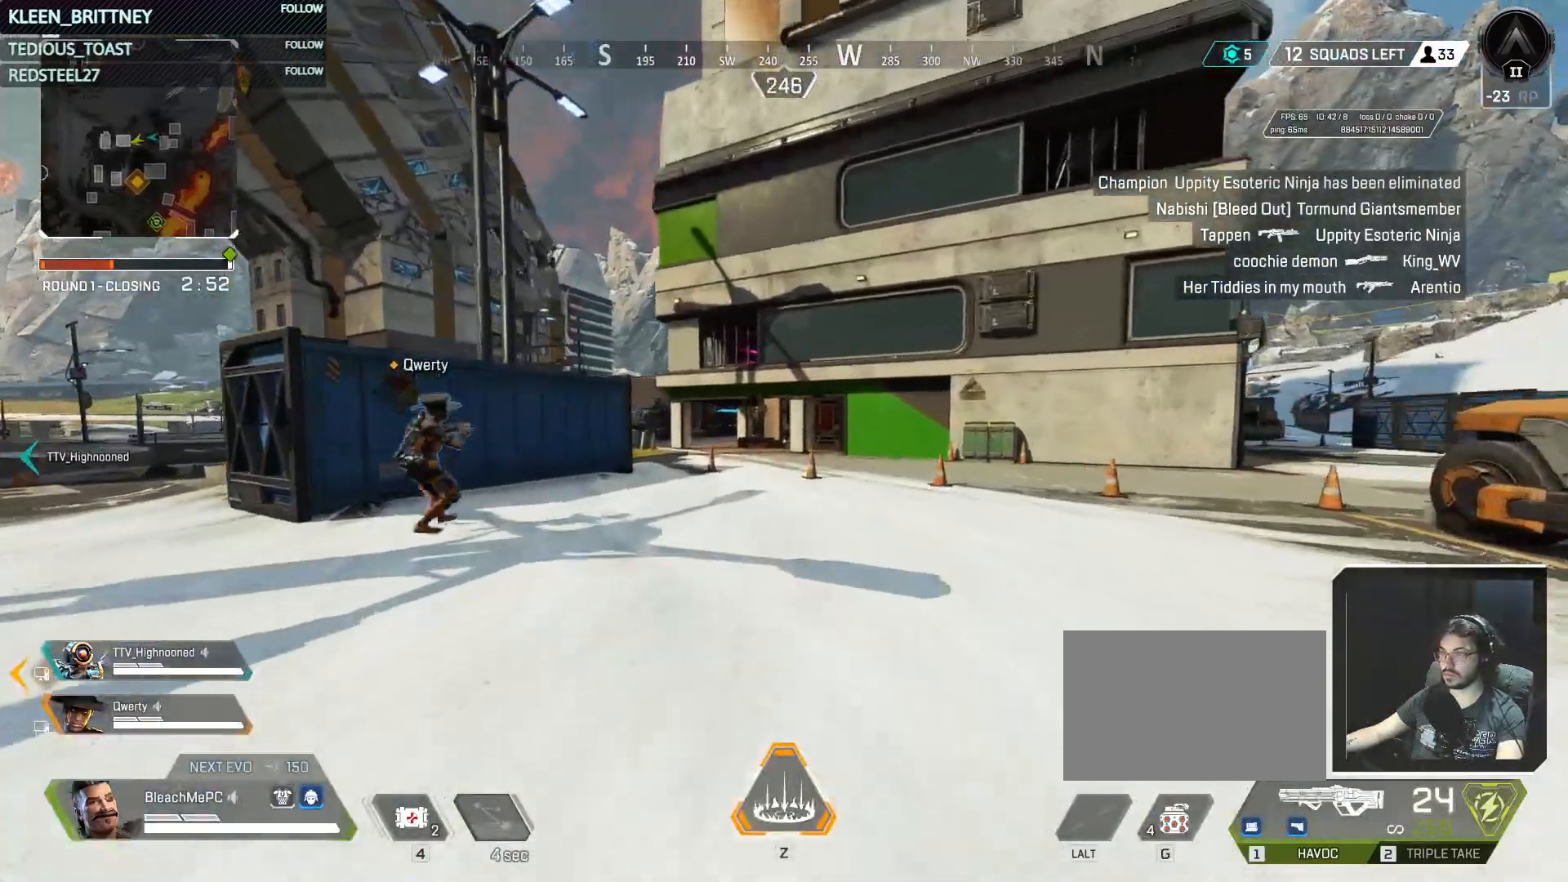
{"keys": ["w"], "mouse": [], "events": []}
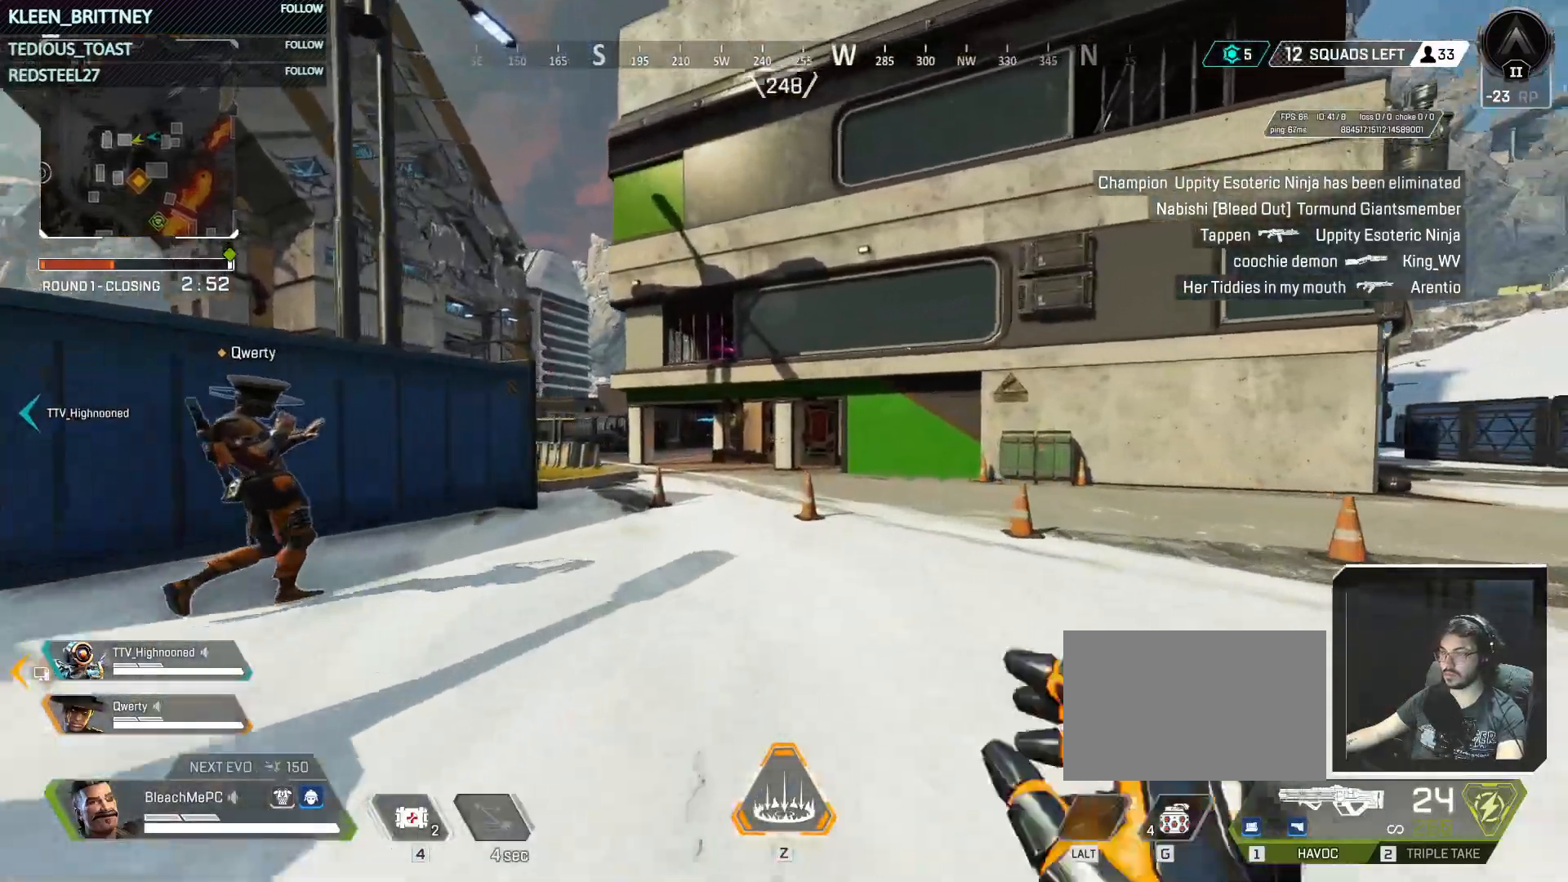
{"keys": ["ctrl", "w"], "mouse": [], "events": [[317, "ctrl", "down"]]}
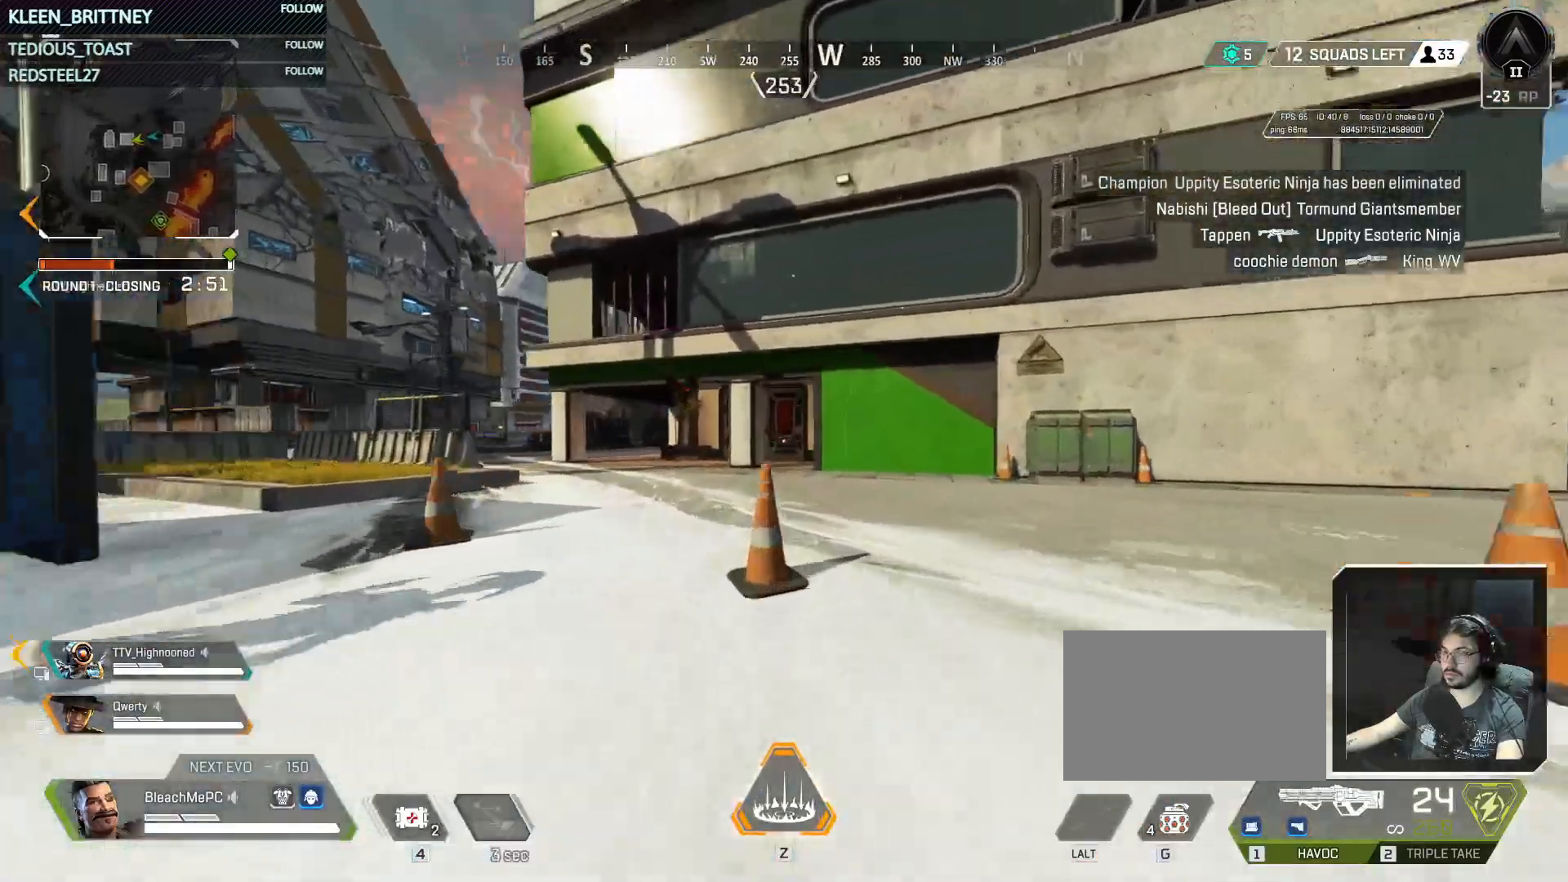
{"keys": ["ctrl", "w"], "mouse": [], "events": [[200, "space", "down"], [300, "space", "up"]]}
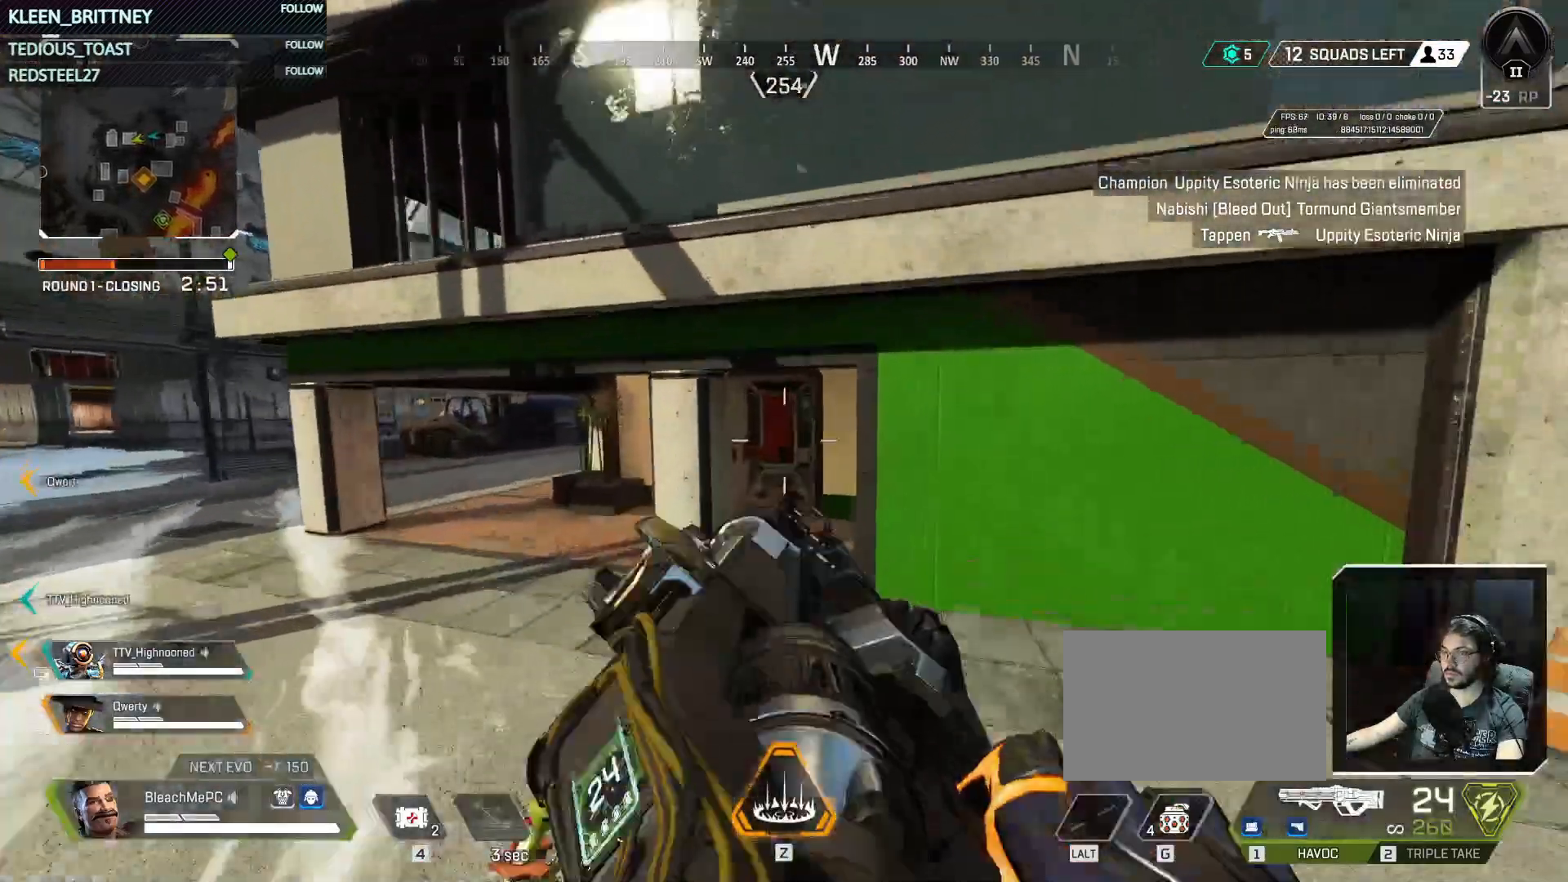
{"keys": ["w"], "mouse": [], "events": [[217, "ctrl", "up"]]}
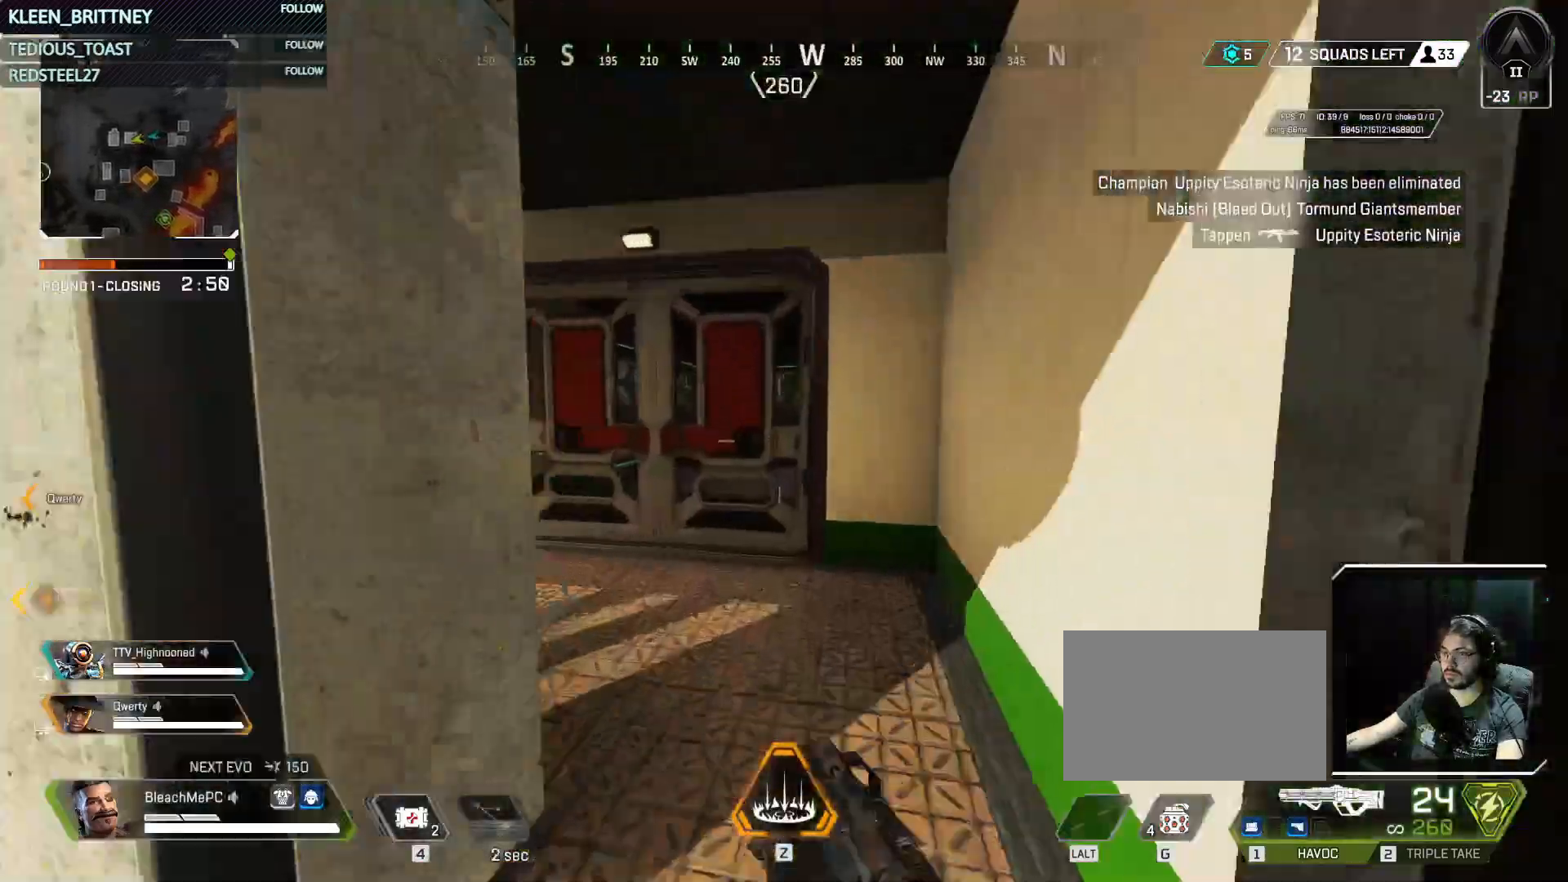
{"keys": ["a", "w"], "mouse": [], "events": [[333, "e", "down"], [417, "a", "down"], [417, "e", "up"]]}
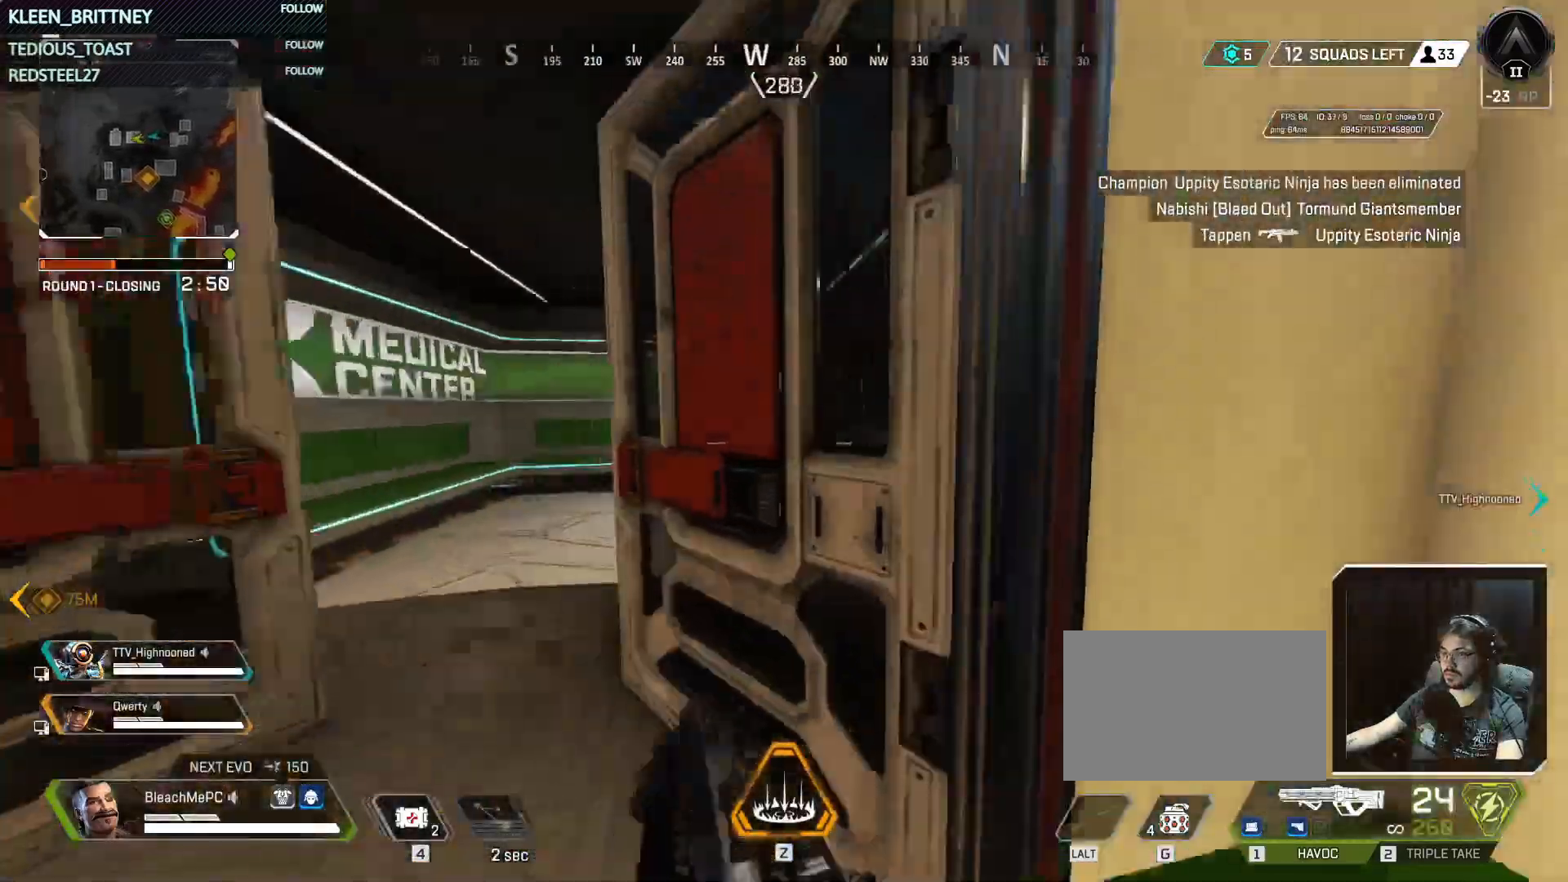
{"keys": ["a"], "mouse": [], "events": [[67, "w", "up"]]}
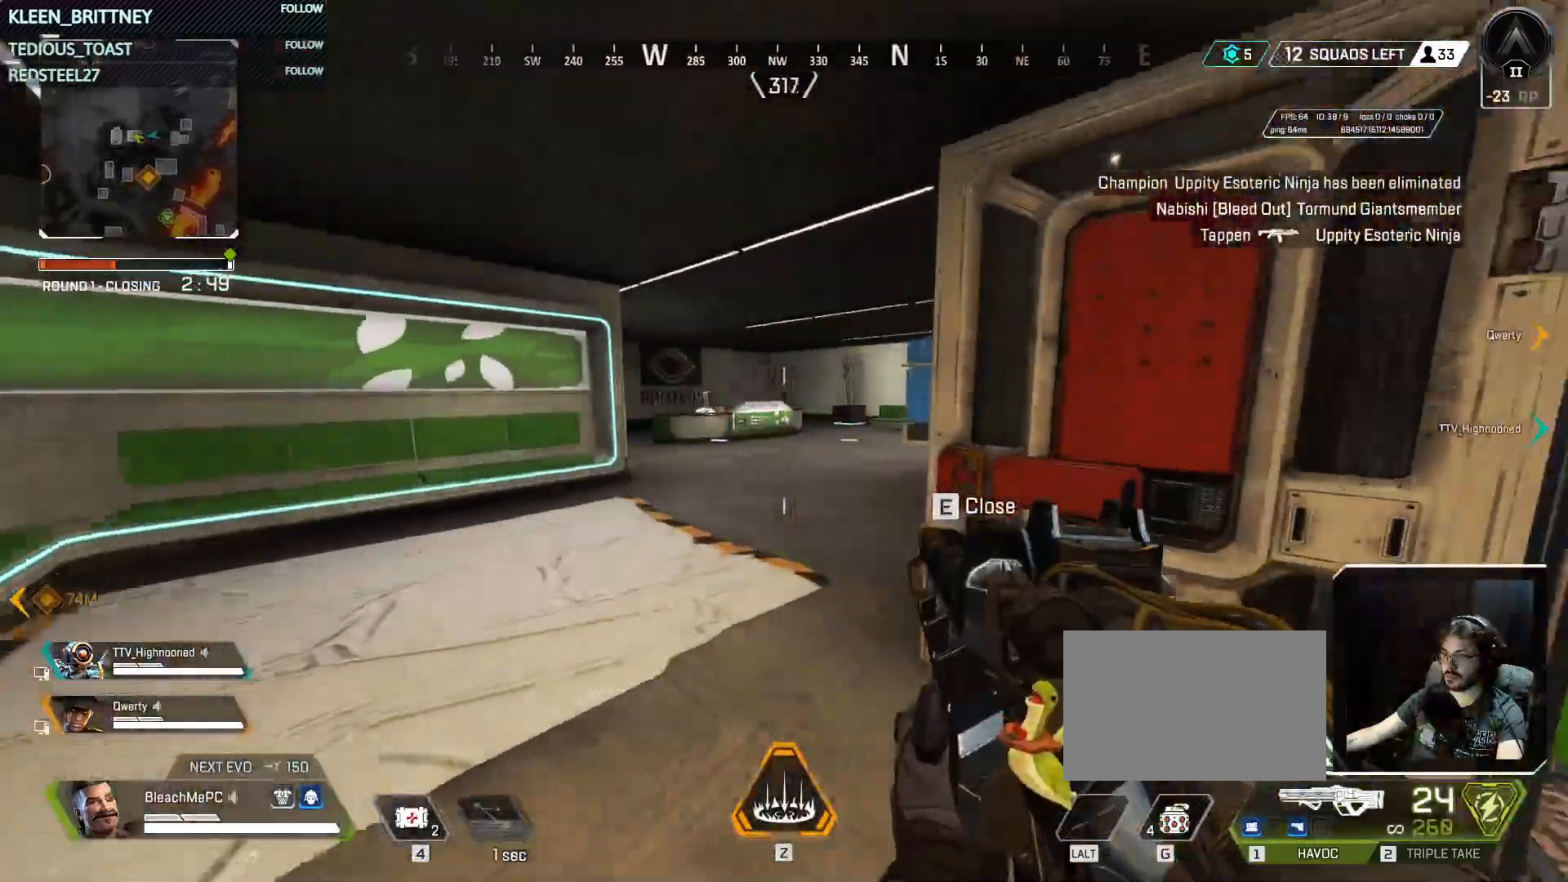
{"keys": ["a", "w"], "mouse": [], "events": [[83, "w", "down"]]}
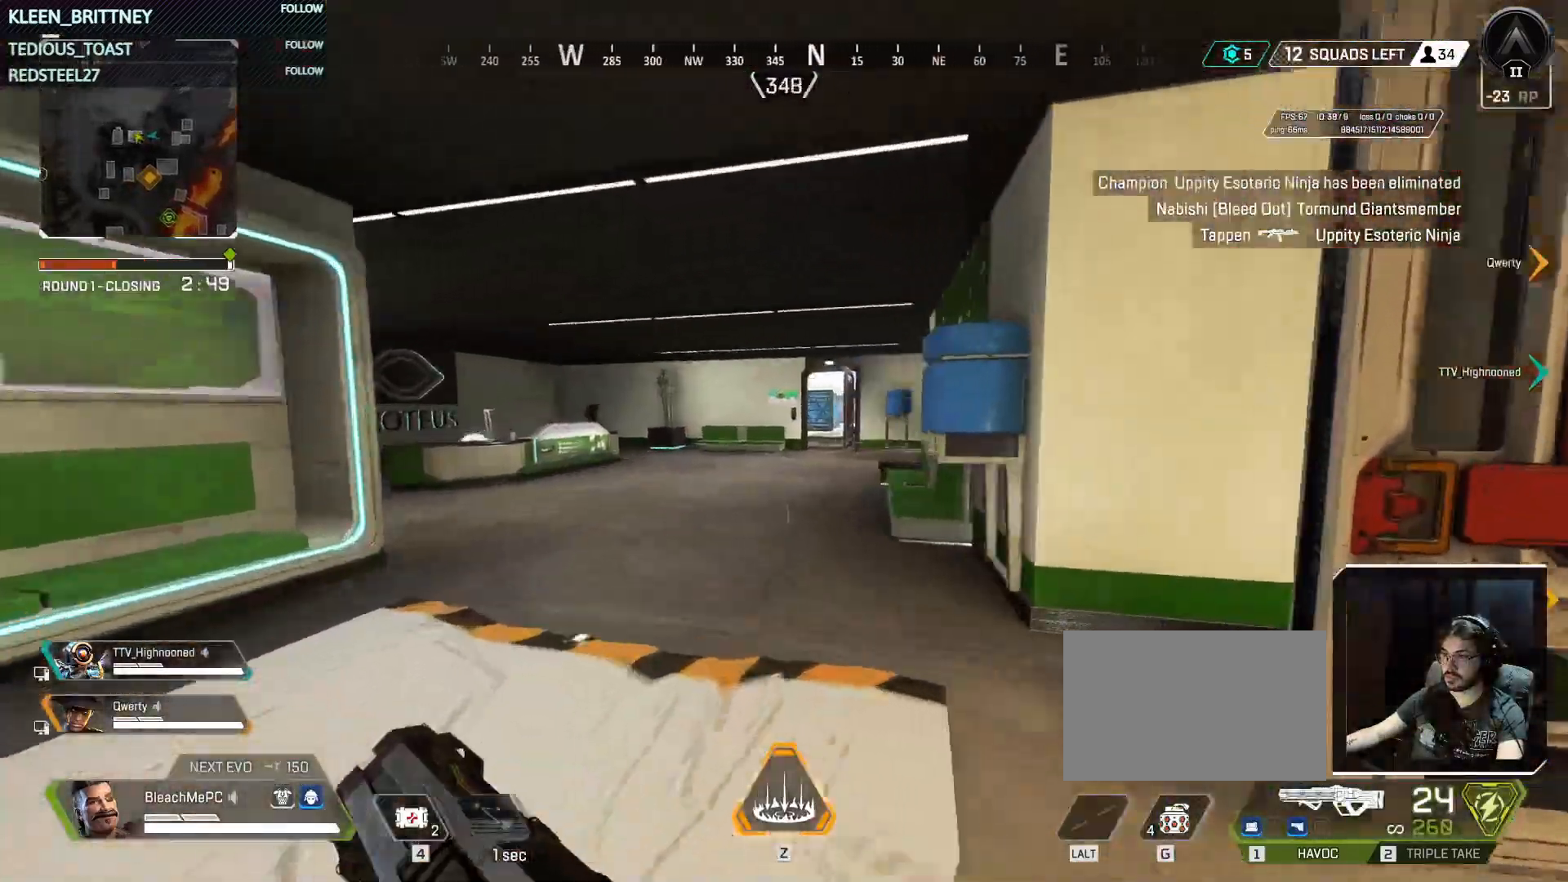
{"keys": ["w"], "mouse": [], "events": [[333, "a", "up"]]}
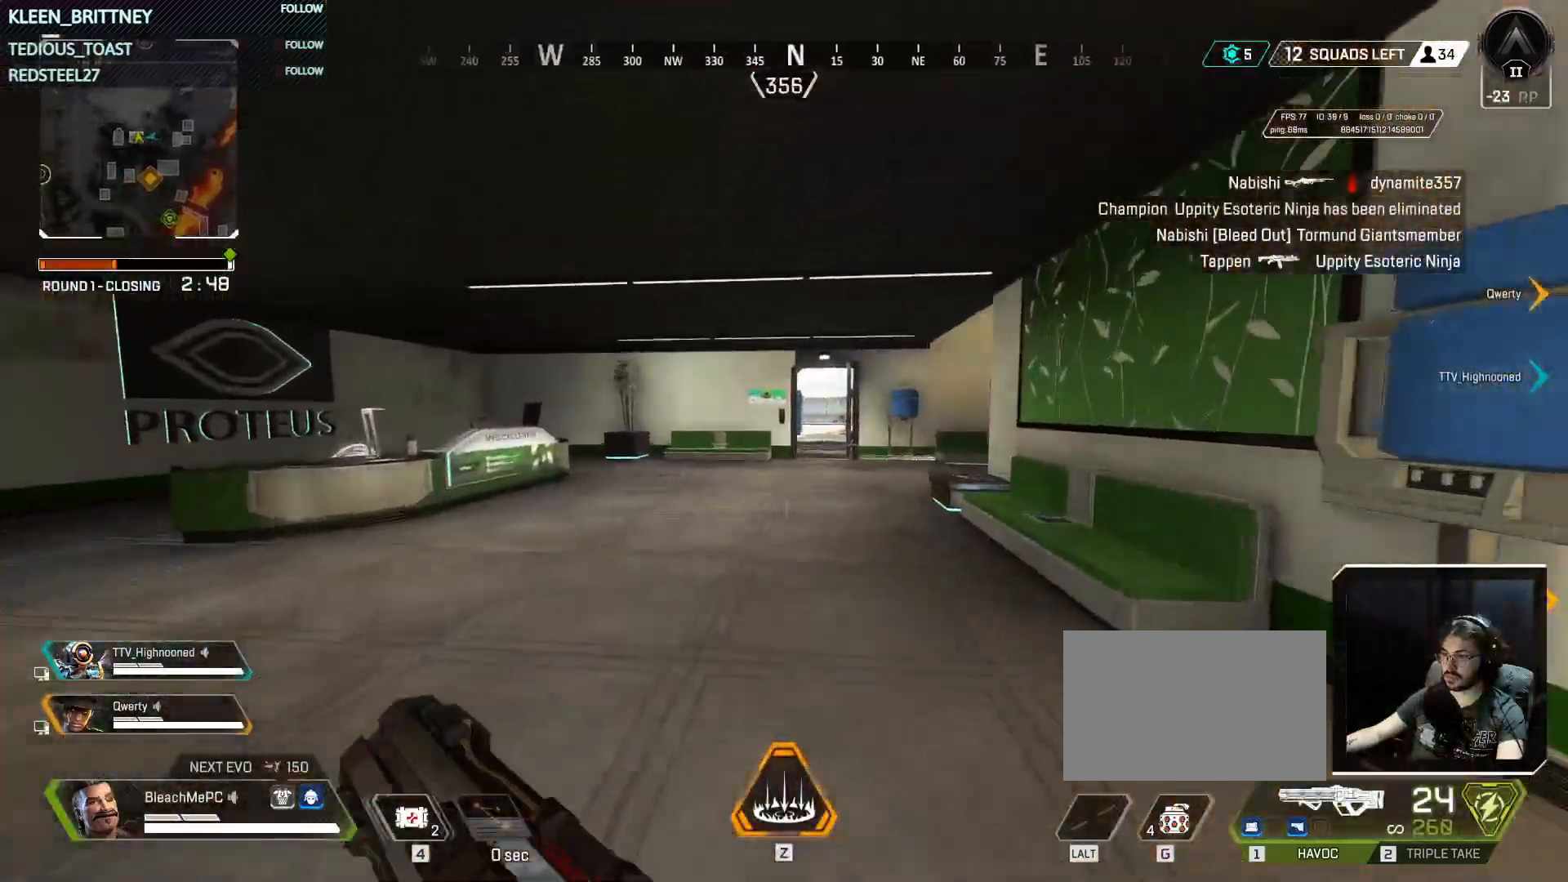
{"keys": ["w"], "mouse": [], "events": []}
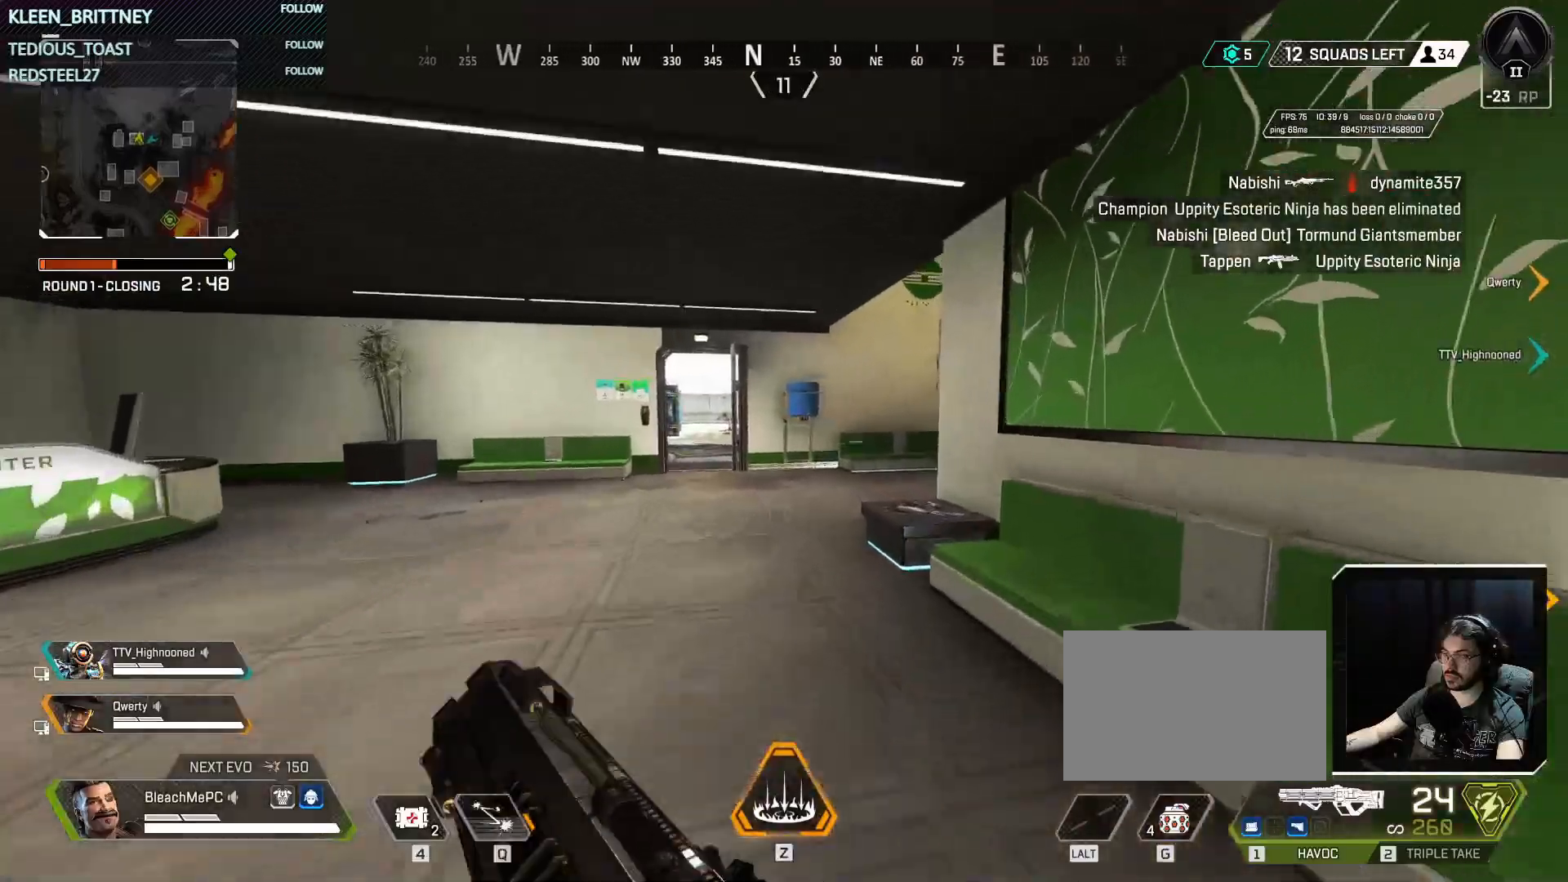
{"keys": ["d", "w"], "mouse": [], "events": [[33, "ctrl", "down"], [317, "space", "down"], [350, "d", "down"], [450, "space", "up"], [500, "ctrl", "up"]]}
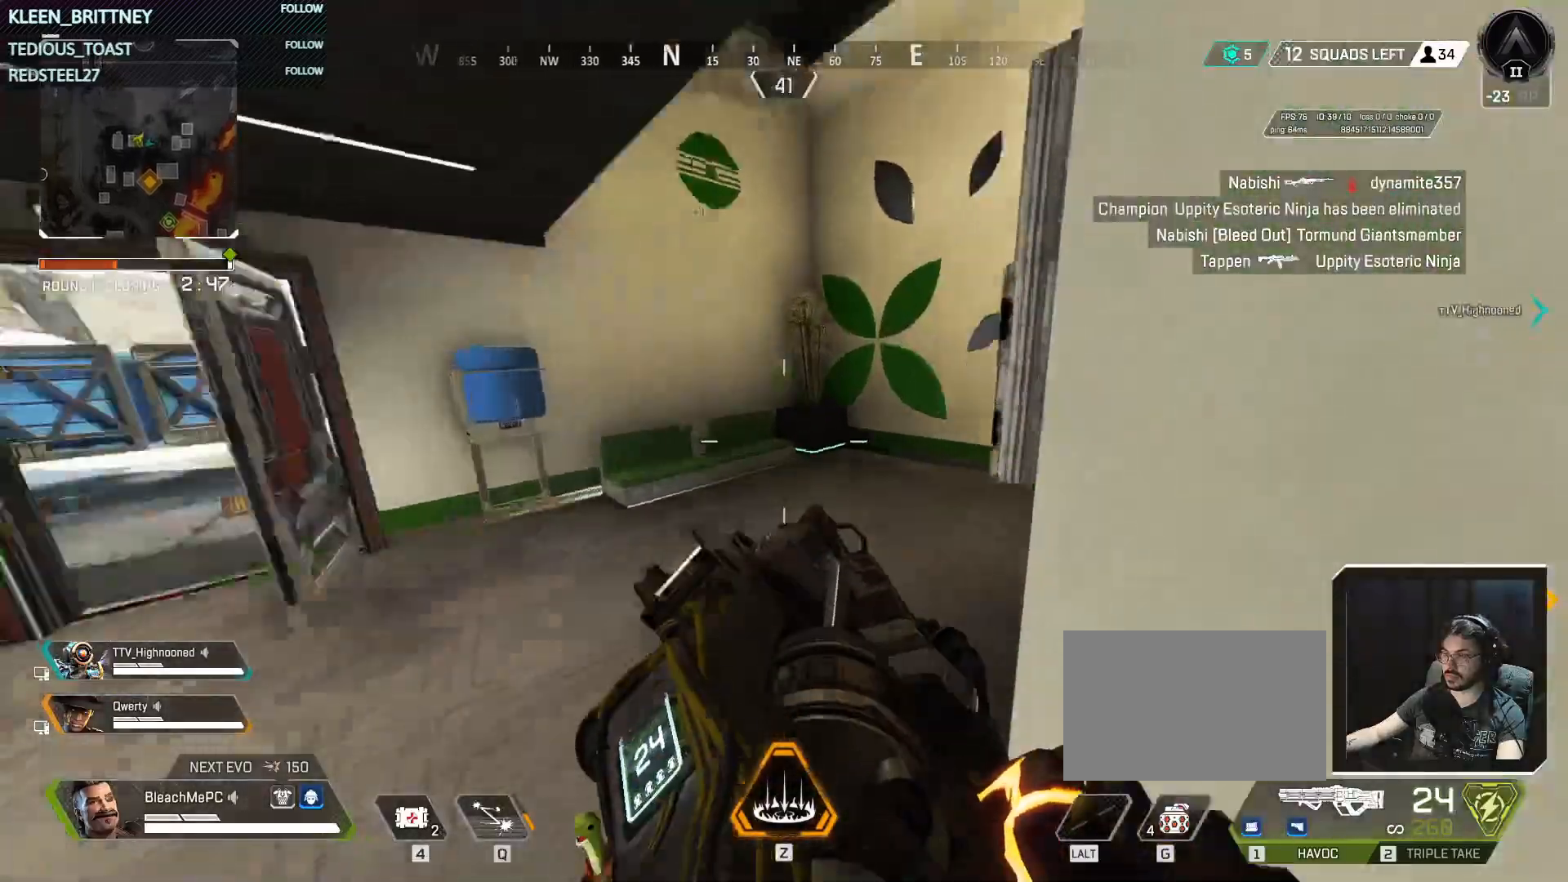
{"keys": ["w"], "mouse": [], "events": [[133, "d", "up"], [133, "shift", "down"], [283, "shift", "up"]]}
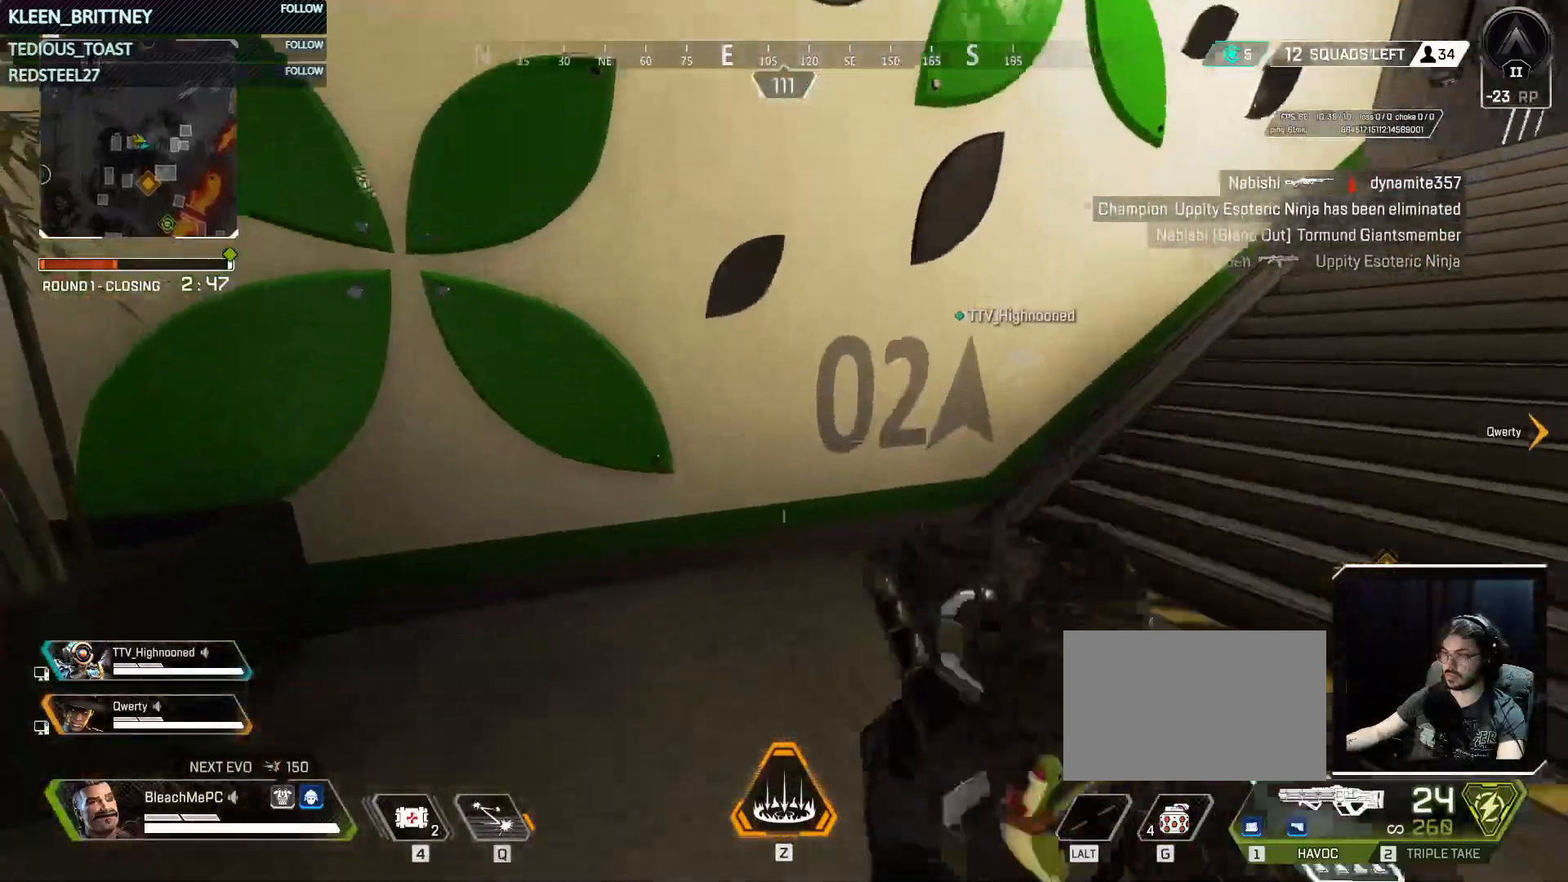
{"keys": ["a"], "mouse": [], "events": [[150, "a", "down"], [267, "w", "up"]]}
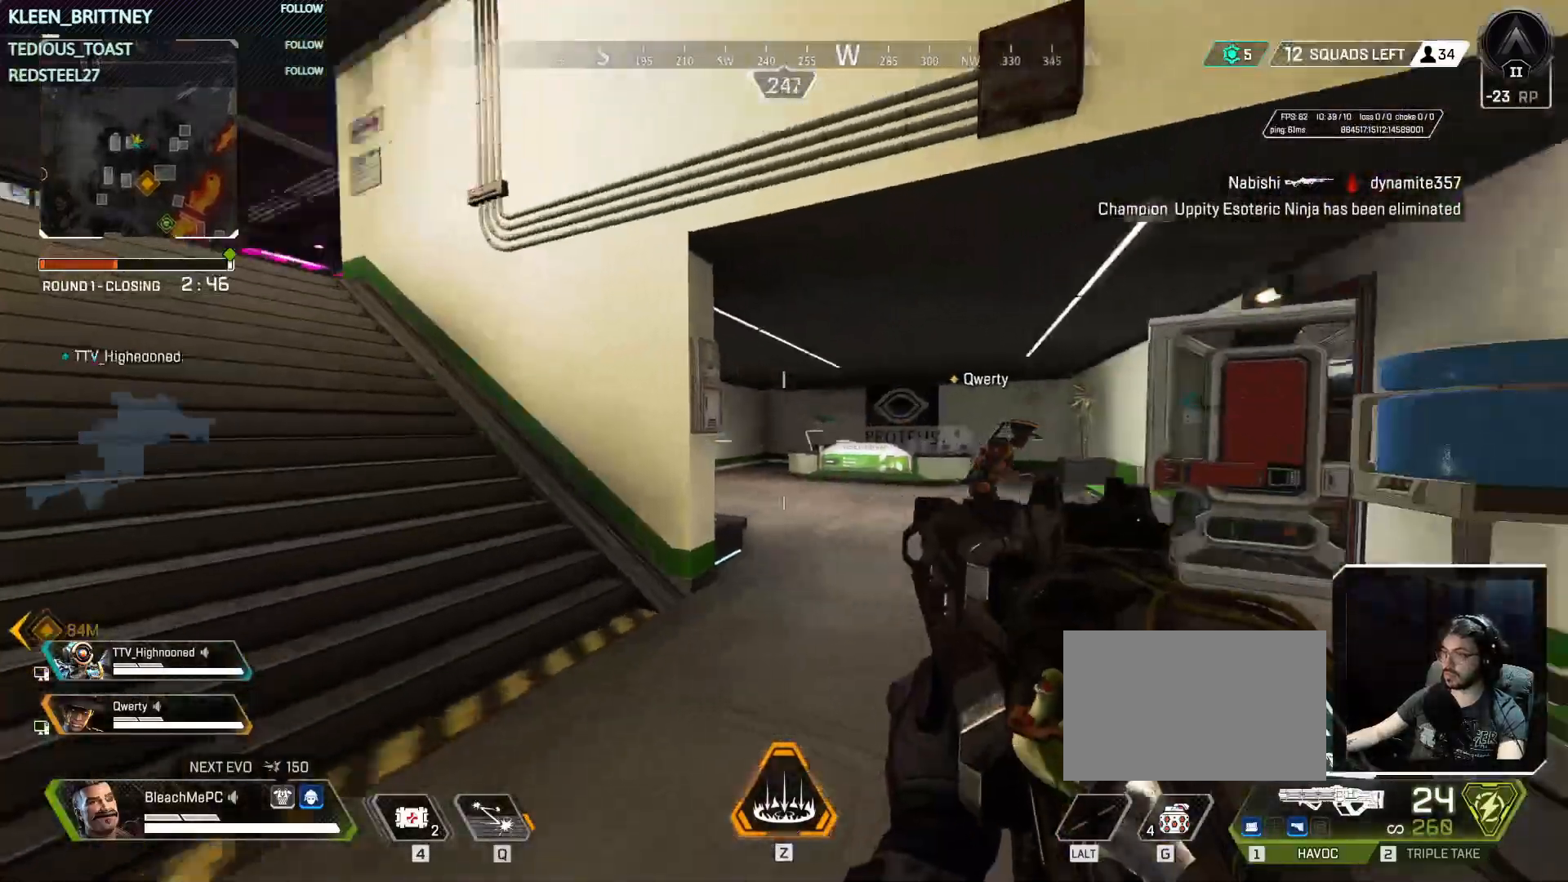
{"keys": ["a", "w"], "mouse": [], "events": [[450, "w", "down"]]}
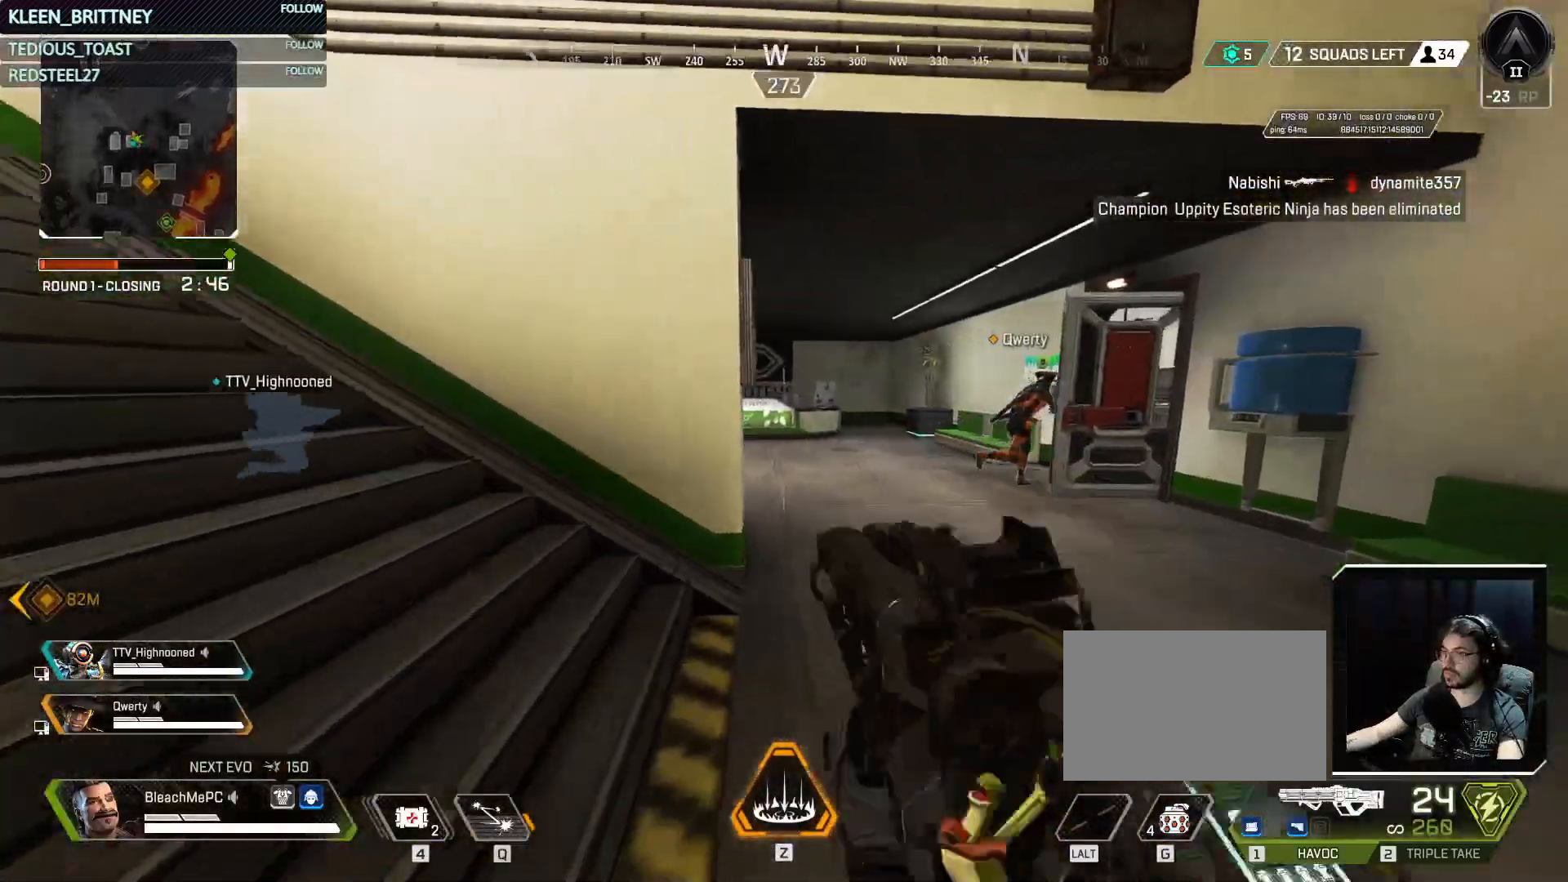
{"keys": ["w"], "mouse": [], "events": [[50, "a", "up"], [50, "shift", "down"], [183, "shift", "up"]]}
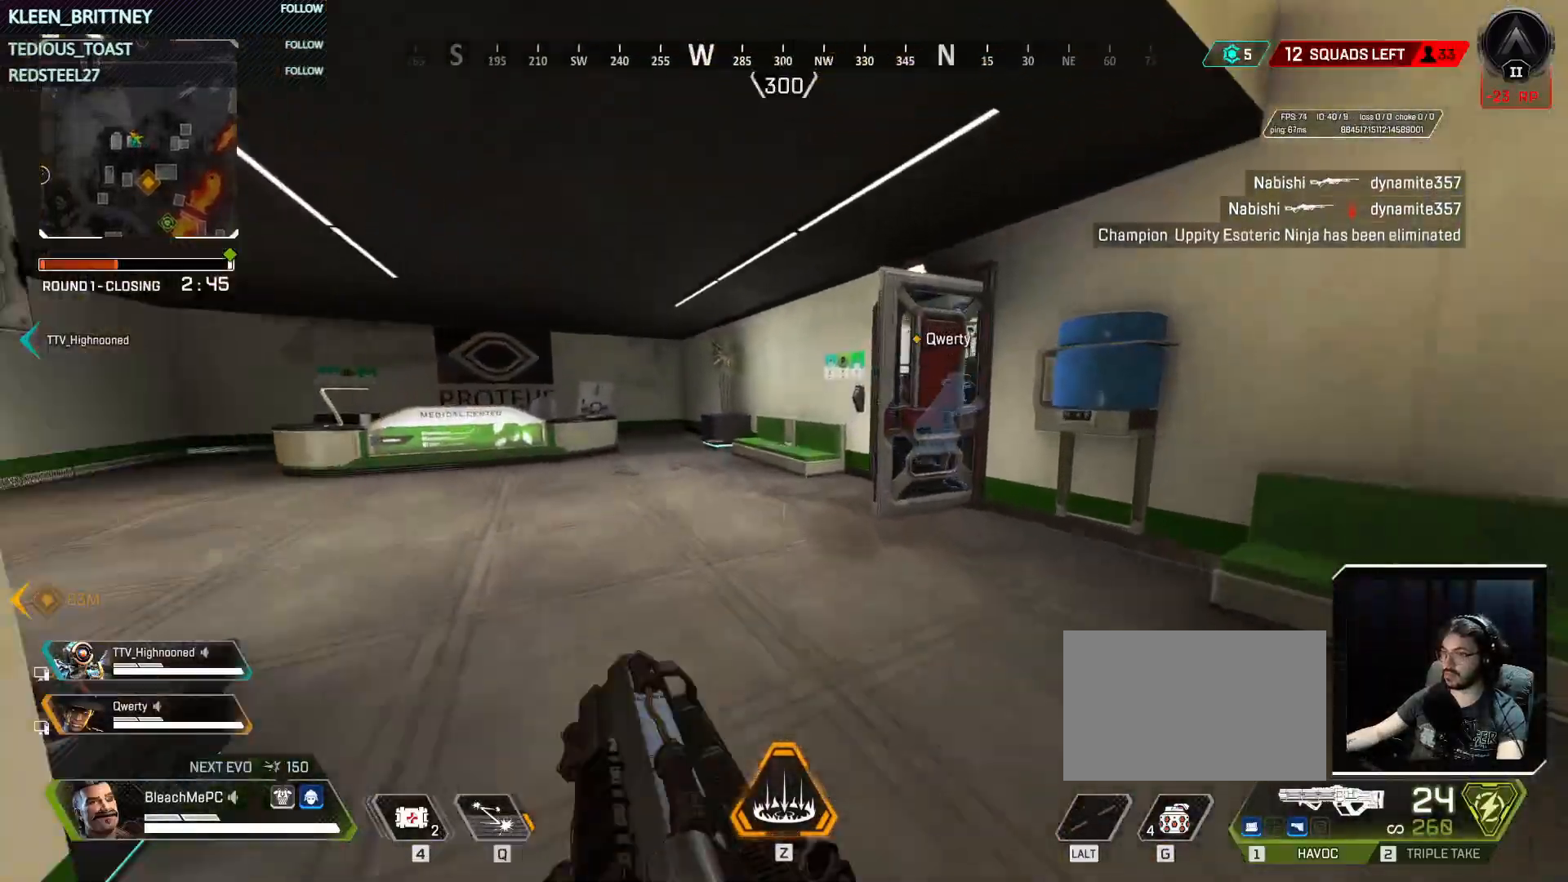
{"keys": ["w"], "mouse": [], "events": []}
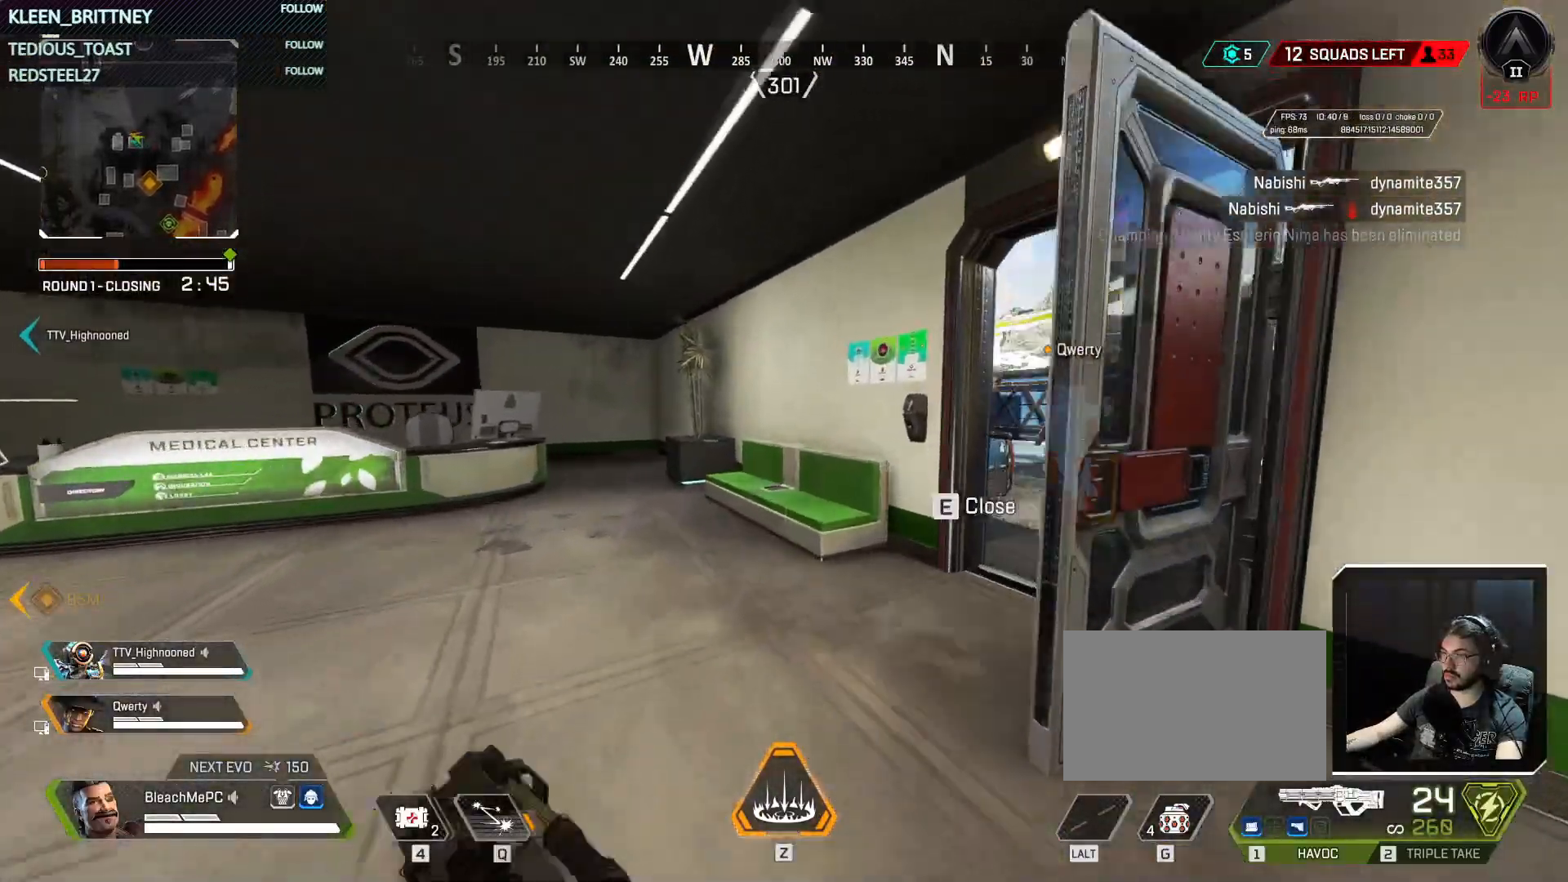
{"keys": ["d", "w"], "mouse": [], "events": [[400, "d", "down"]]}
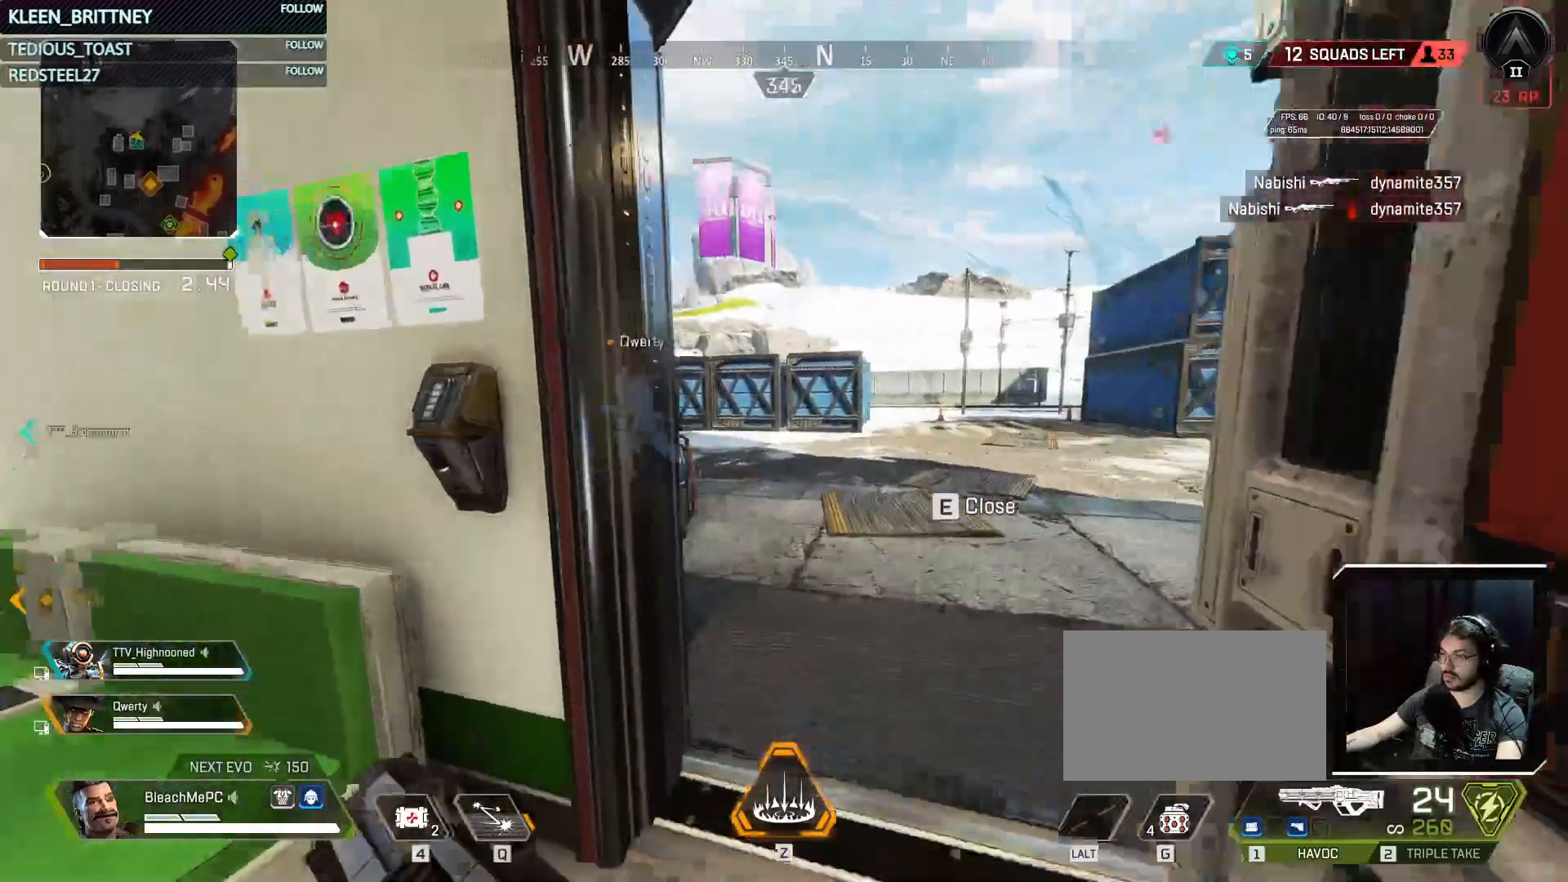
{"keys": ["d", "w"], "mouse": [], "events": []}
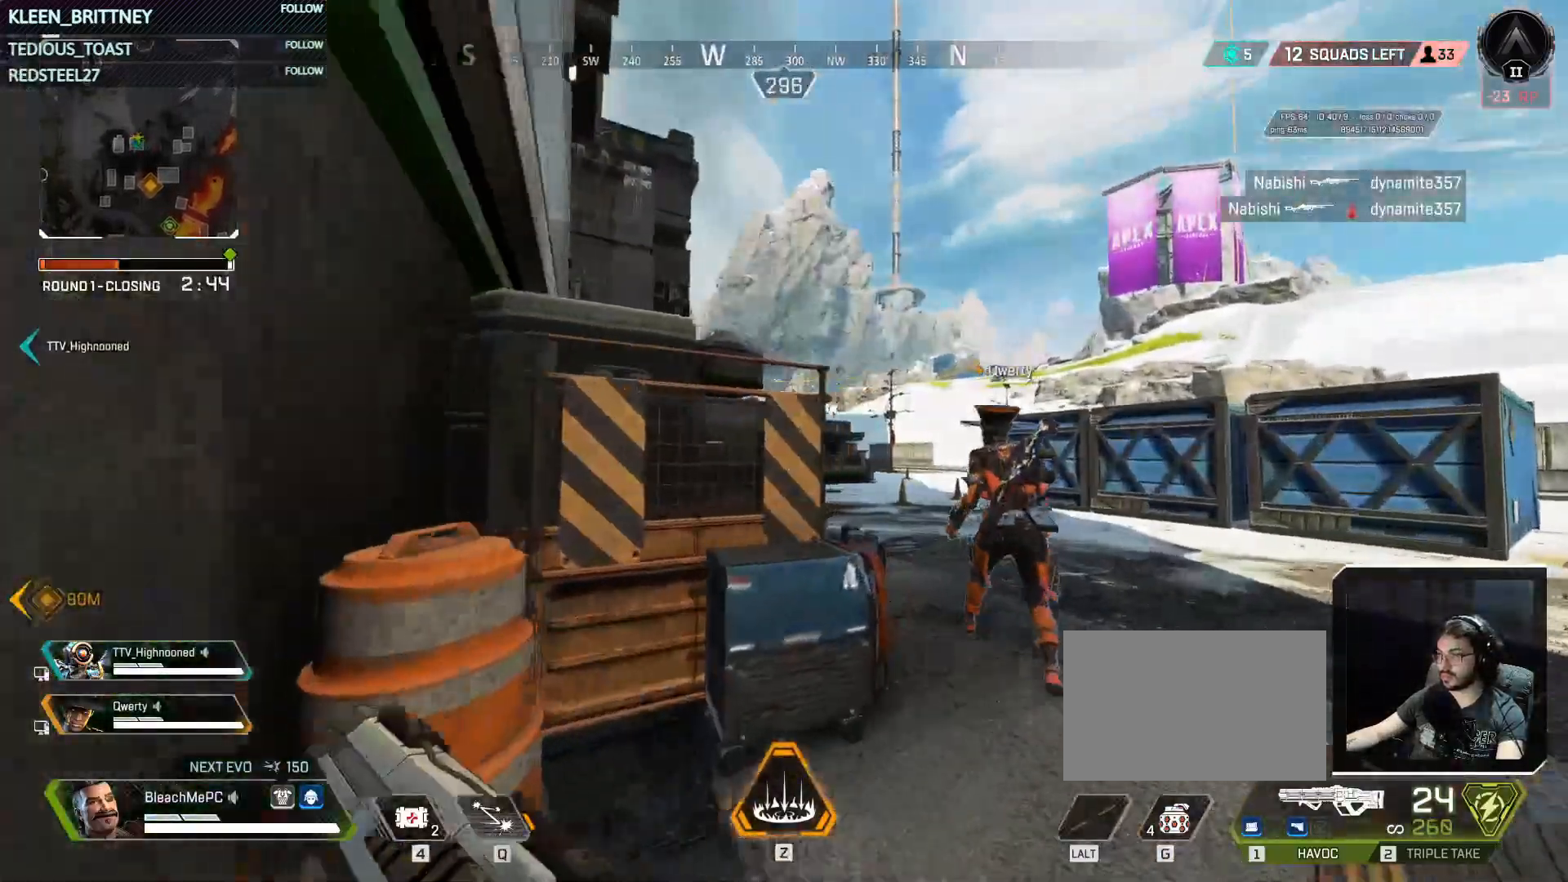
{"keys": ["d", "w"], "mouse": [], "events": []}
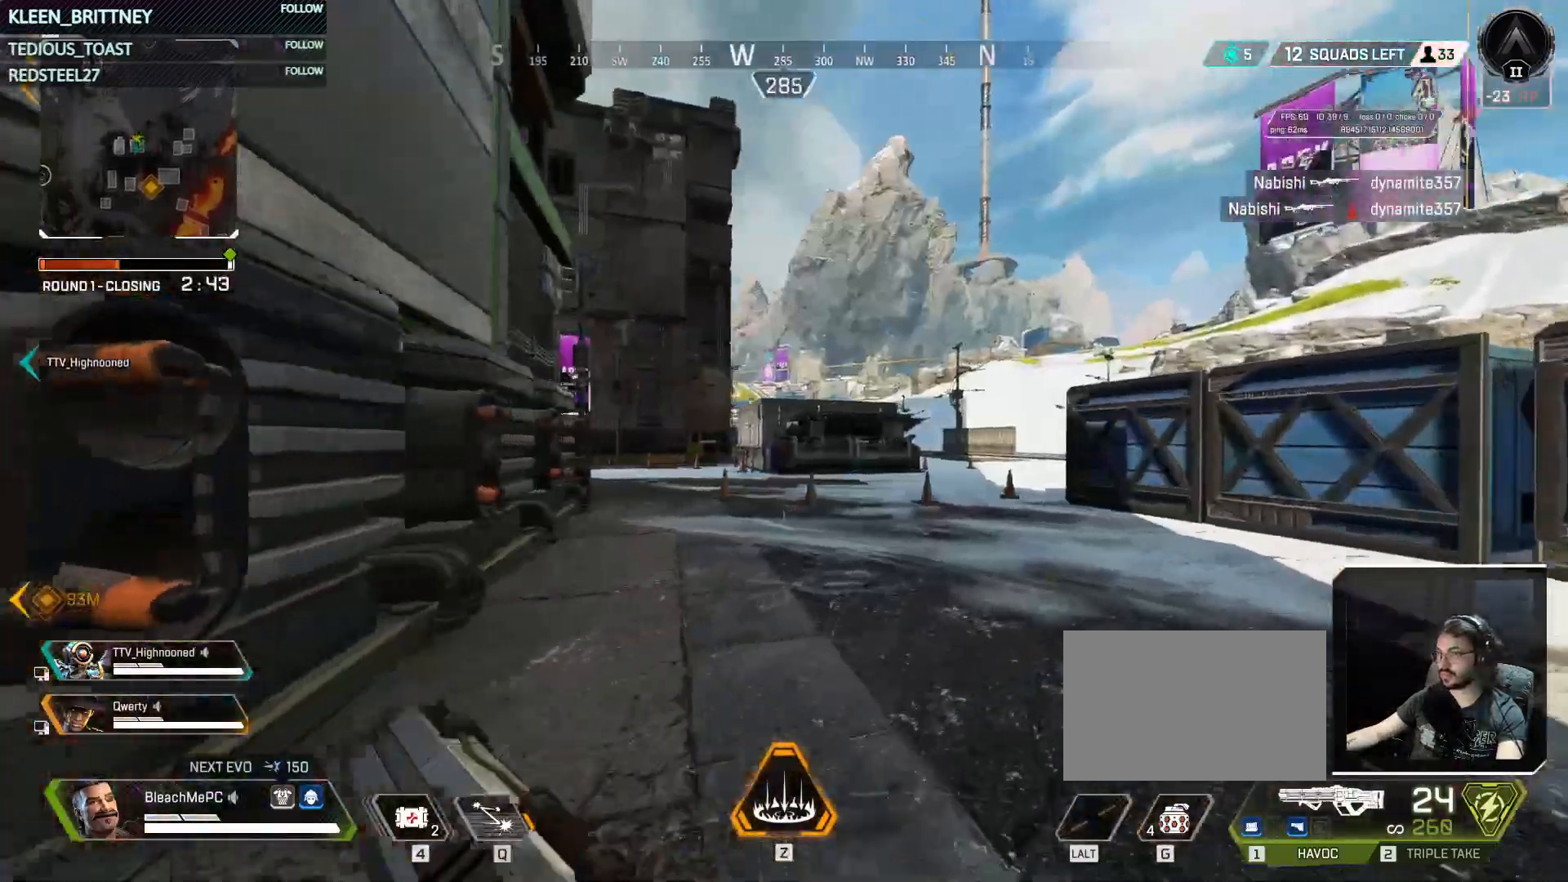
{"keys": ["d", "w"], "mouse": [], "events": []}
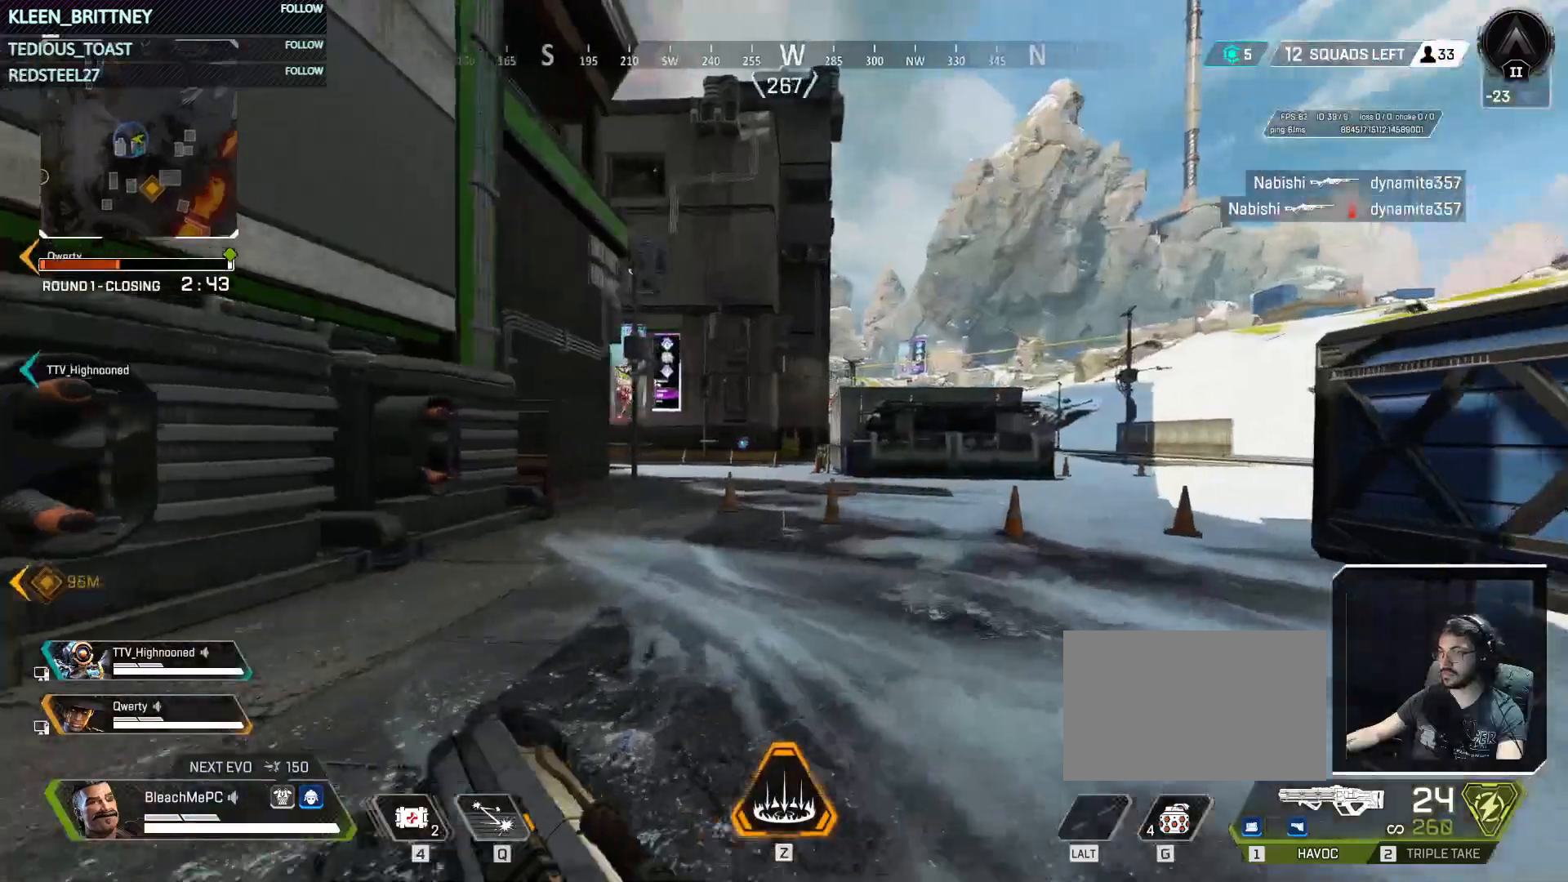
{"keys": ["d", "w"], "mouse": [], "events": []}
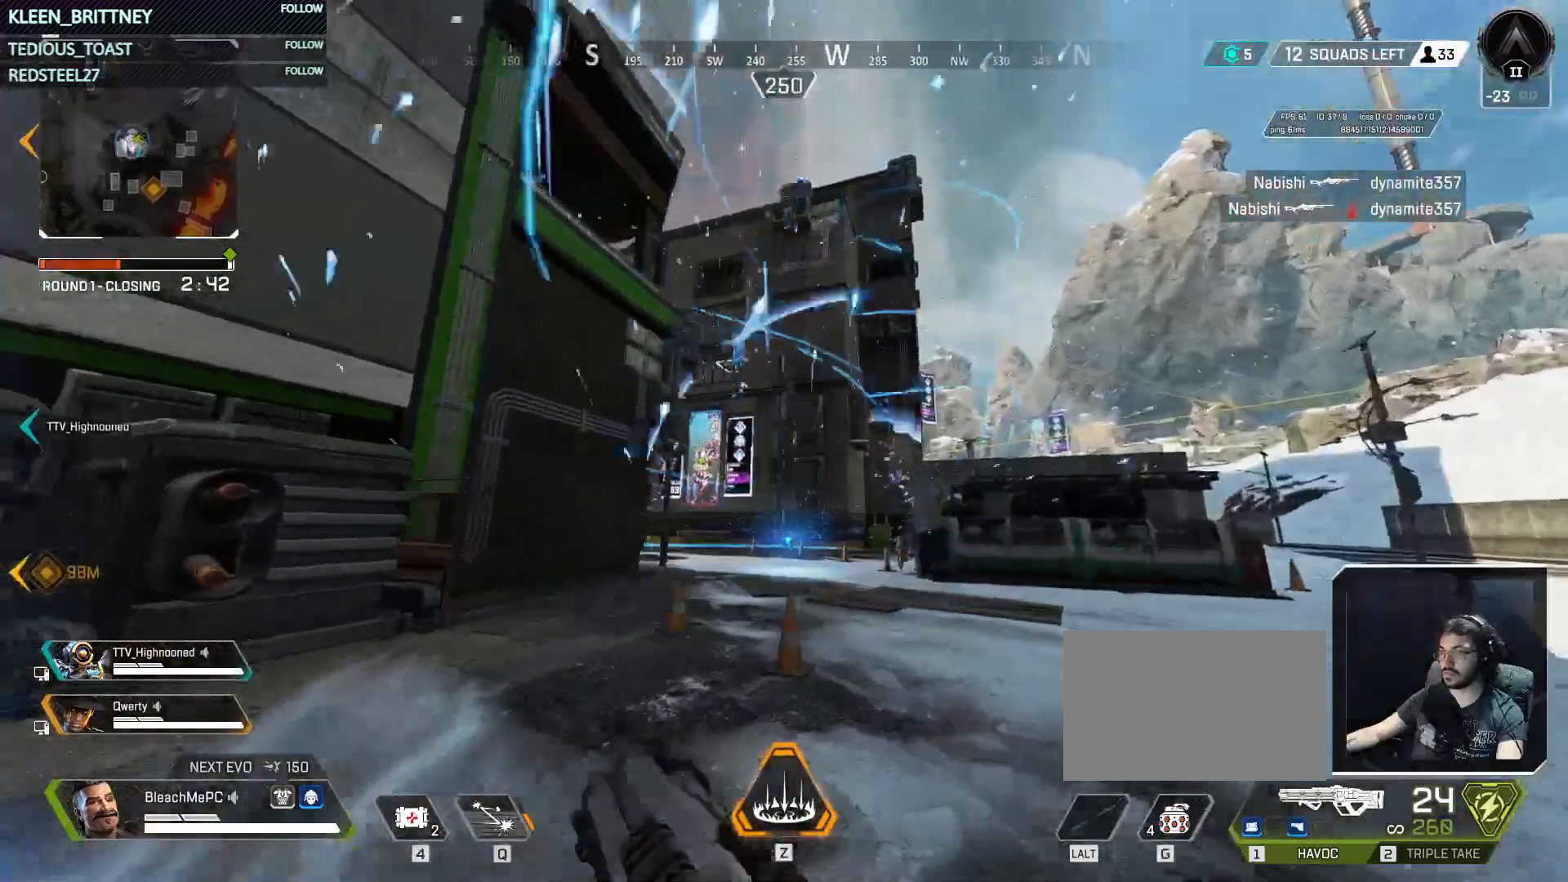
{"keys": ["d", "w"], "mouse": [], "events": []}
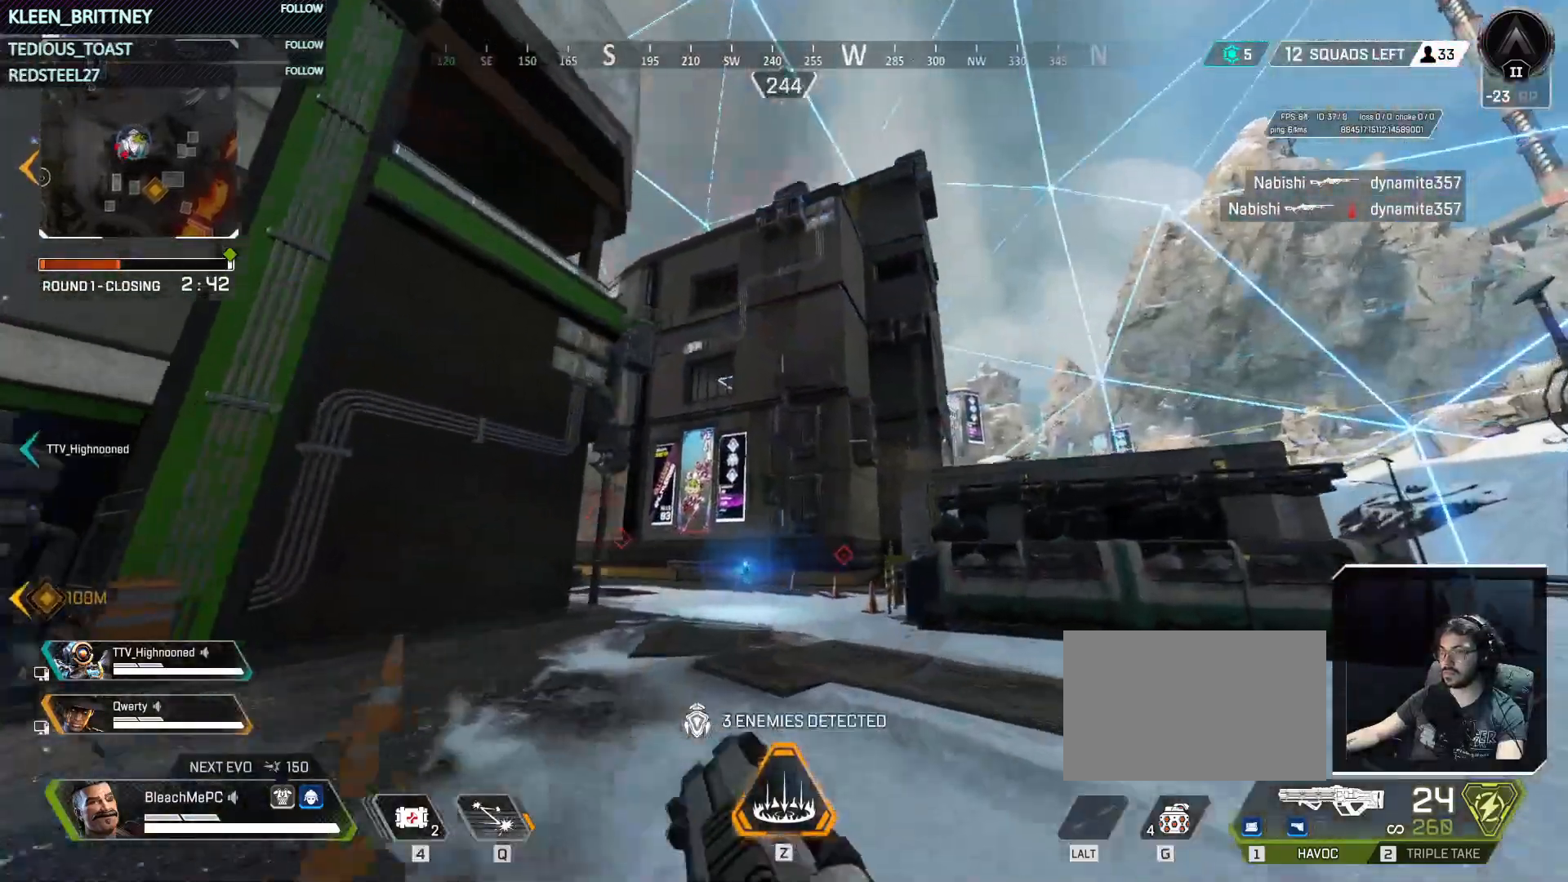
{"keys": ["d", "w"], "mouse": [], "events": []}
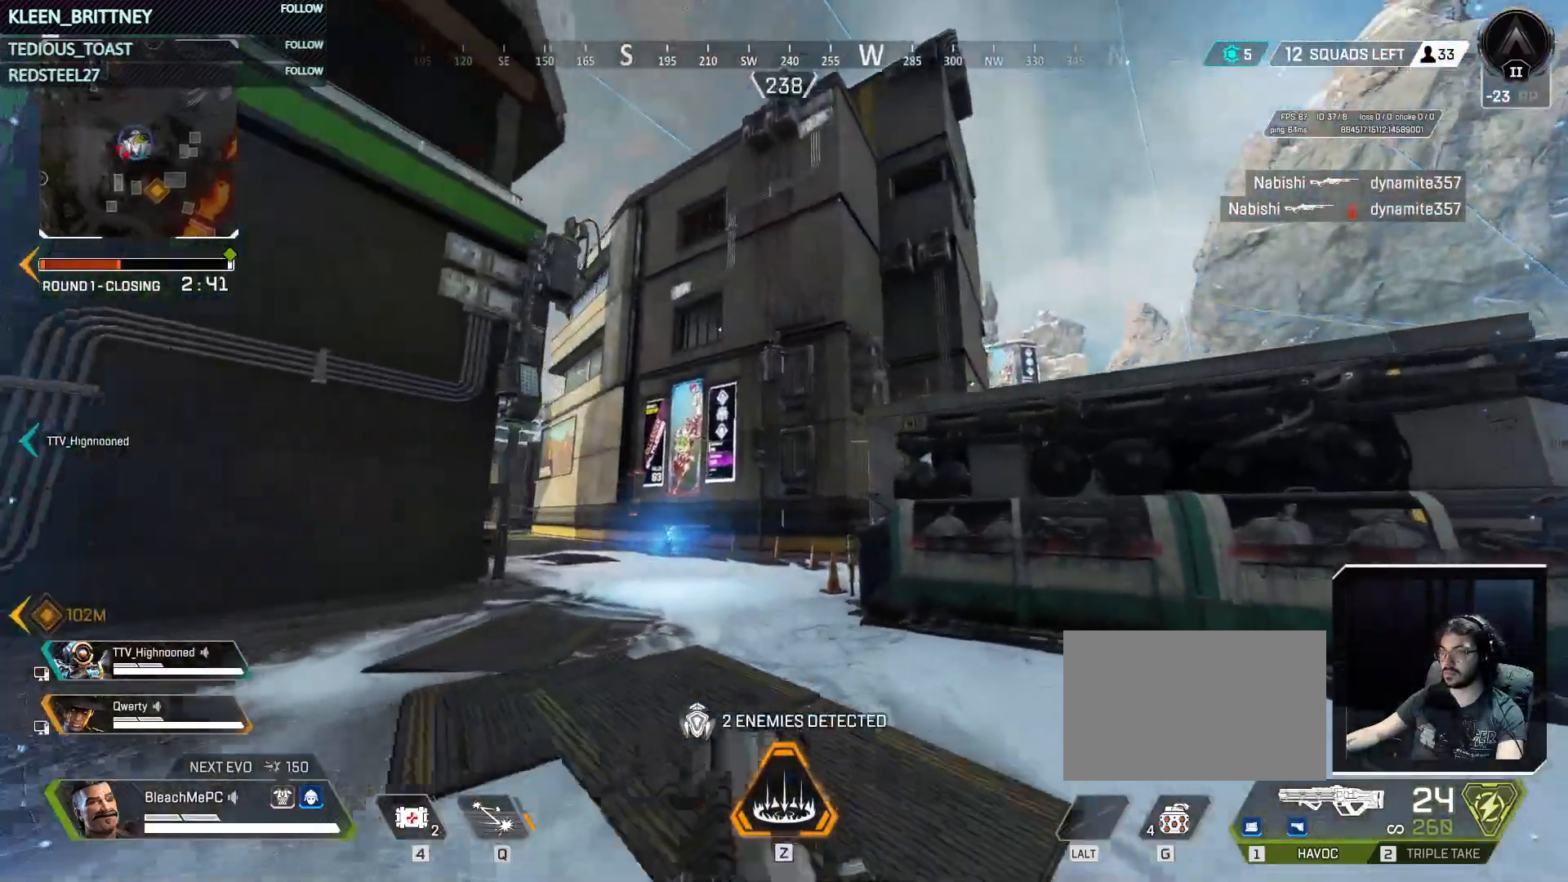
{"keys": ["w"], "mouse": [], "events": [[100, "d", "up"], [367, "3", "down"], [467, "3", "up"]]}
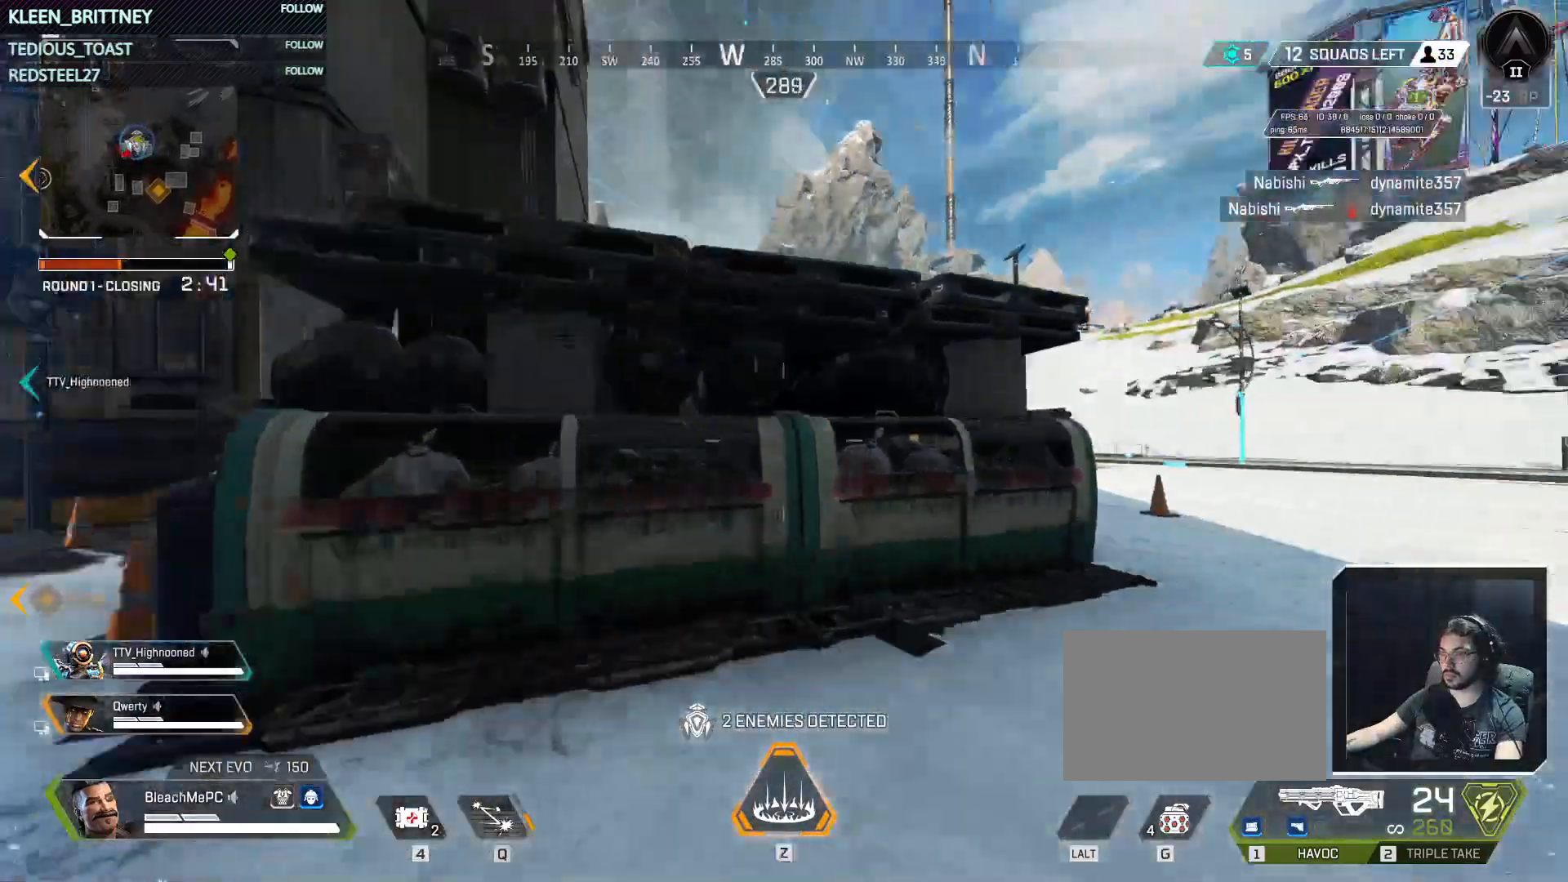
{"keys": ["d", "w"], "mouse": [], "events": [[200, "space", "down"], [300, "d", "down"], [350, "space", "up"]]}
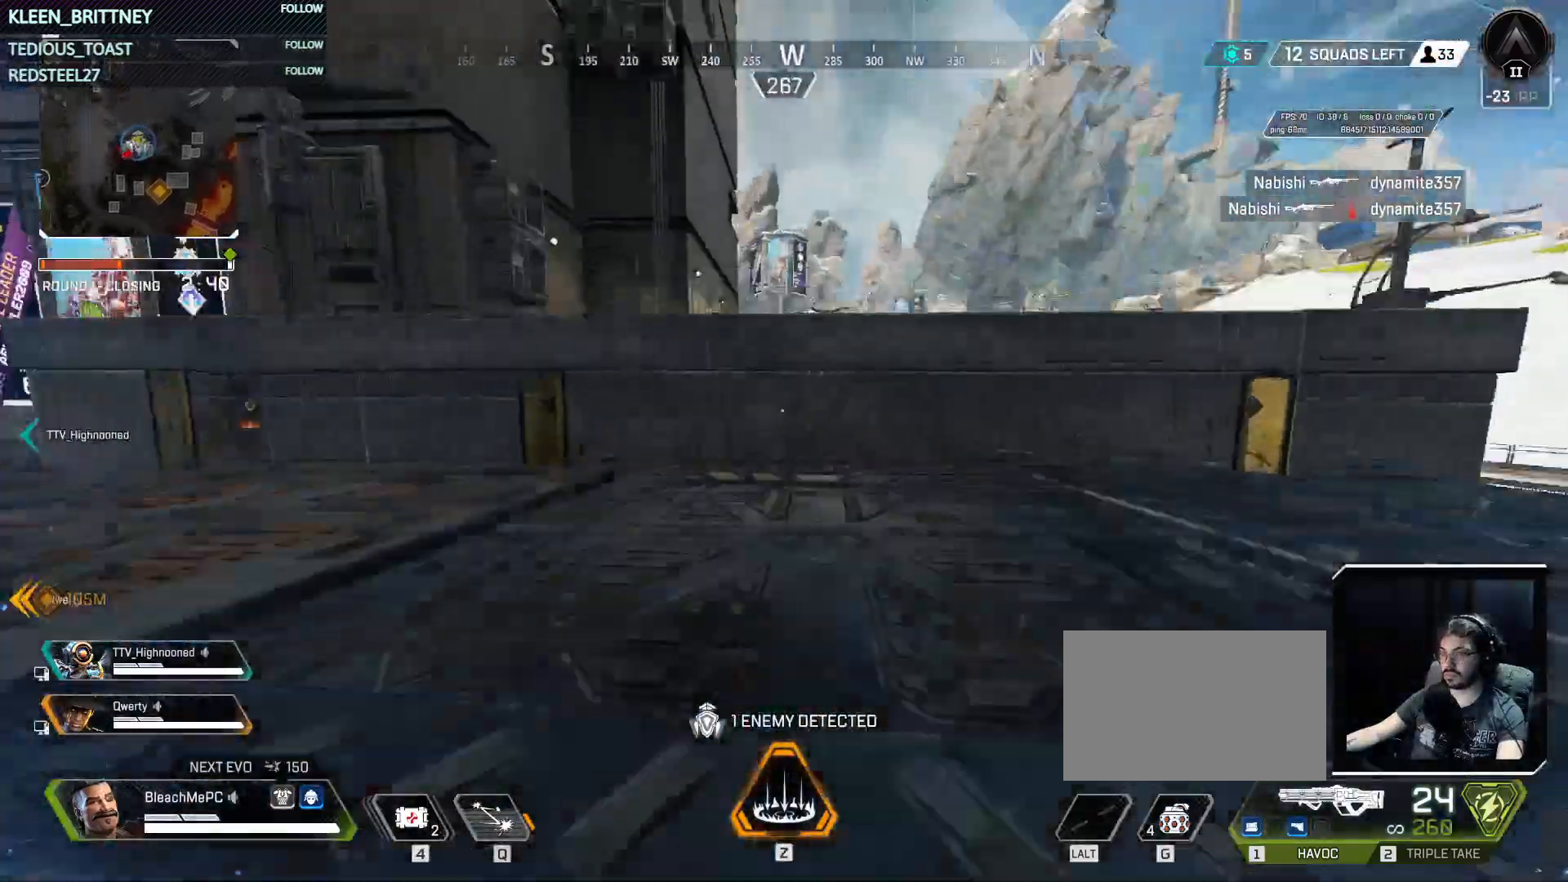
{"keys": ["space", "w"], "mouse": [], "events": [[267, "d", "up"], [500, "space", "down"]]}
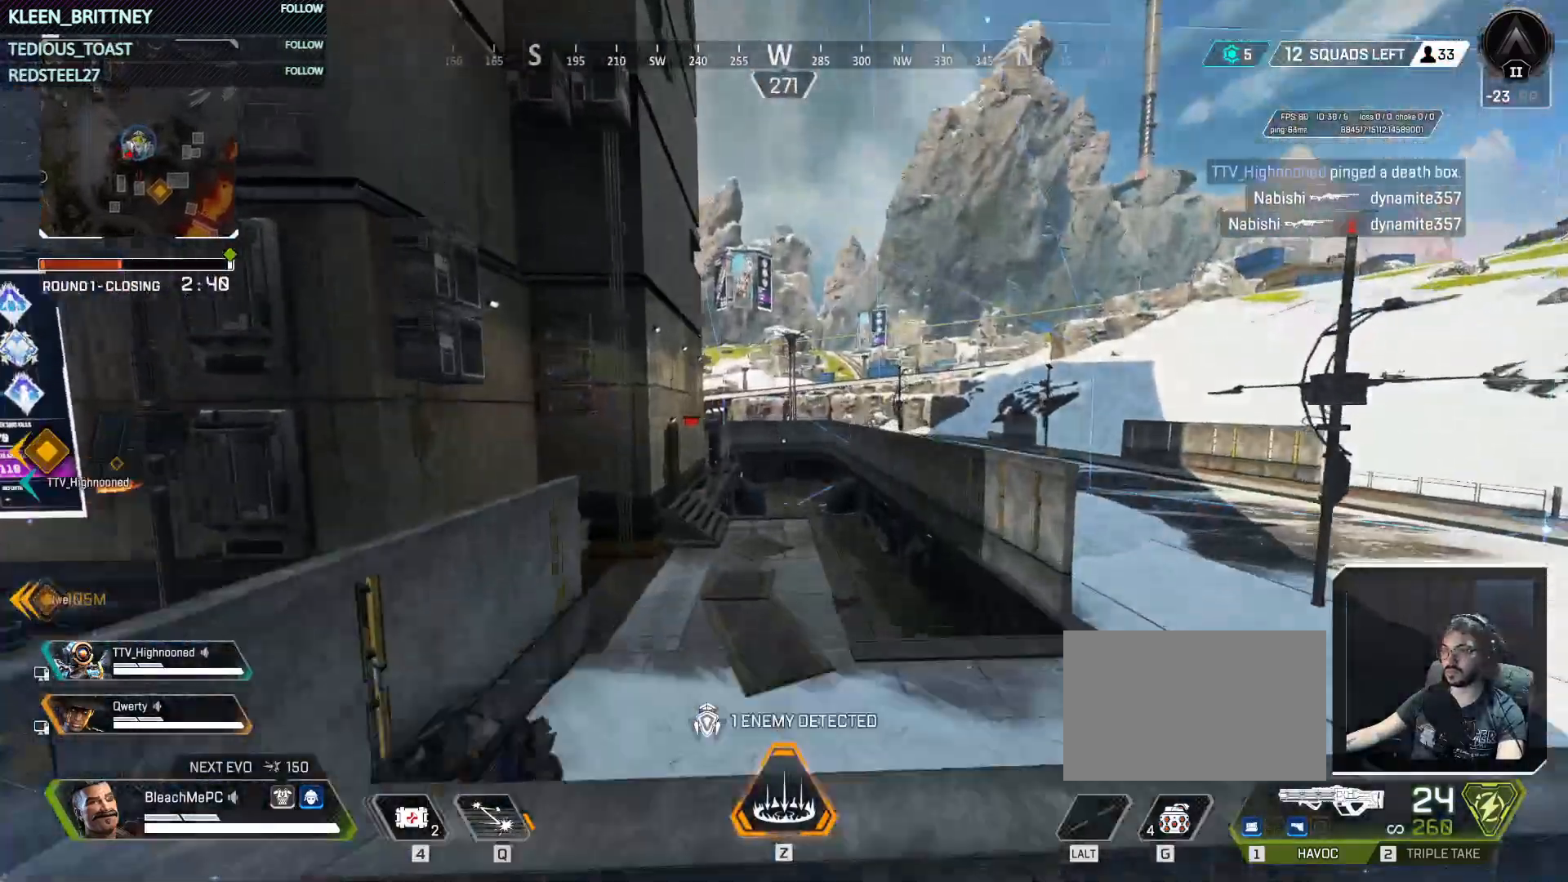
{"keys": ["ctrl", "w"], "mouse": [], "events": [[133, "space", "up"], [467, "ctrl", "down"]]}
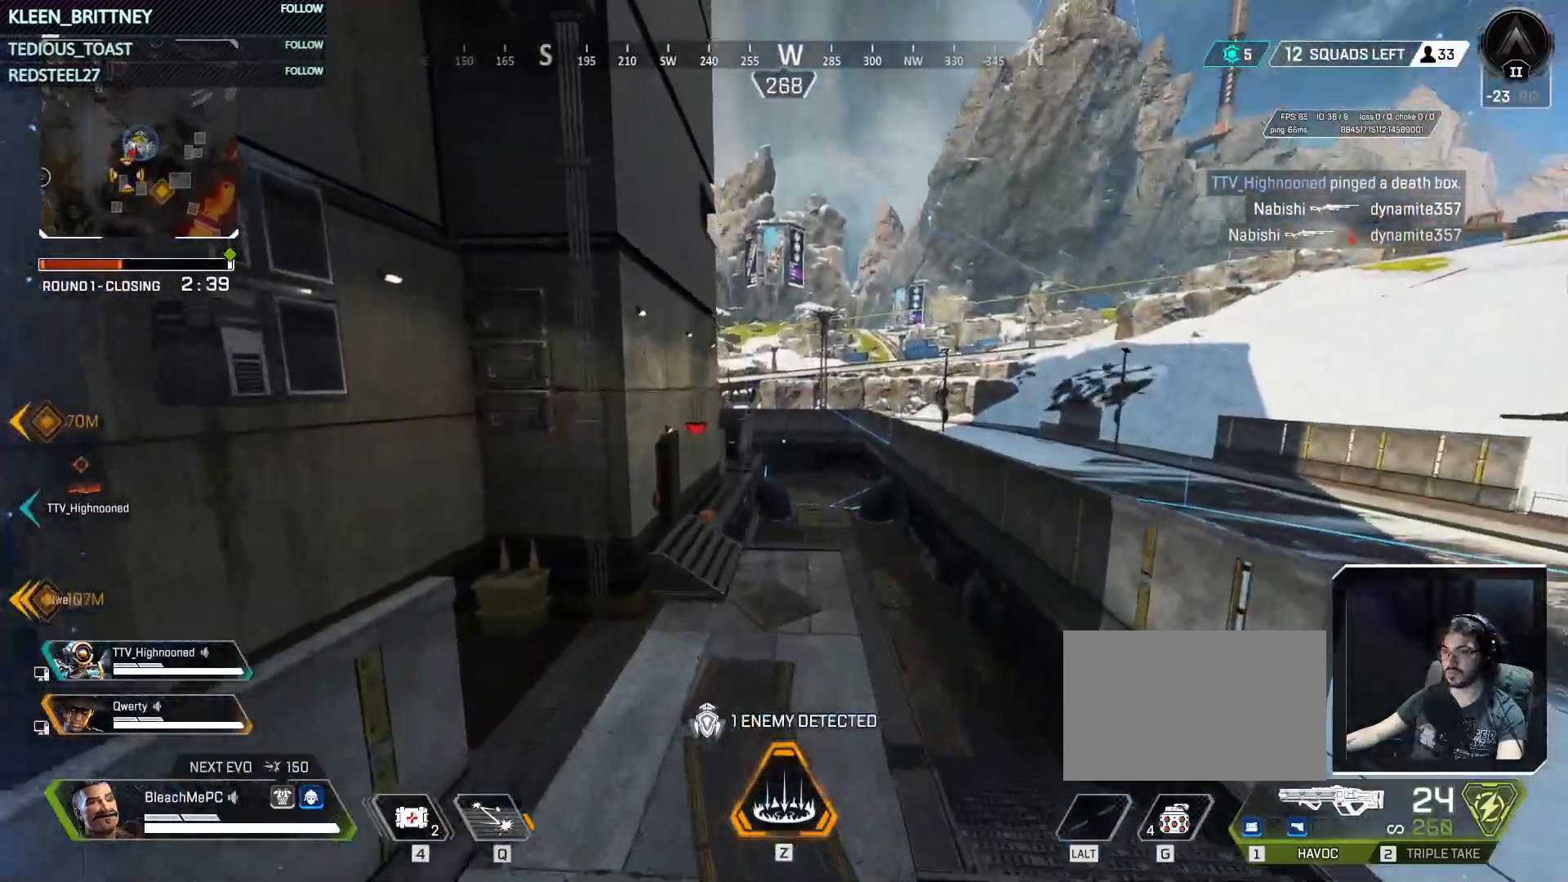
{"keys": ["ctrl", "w"], "mouse": [], "events": []}
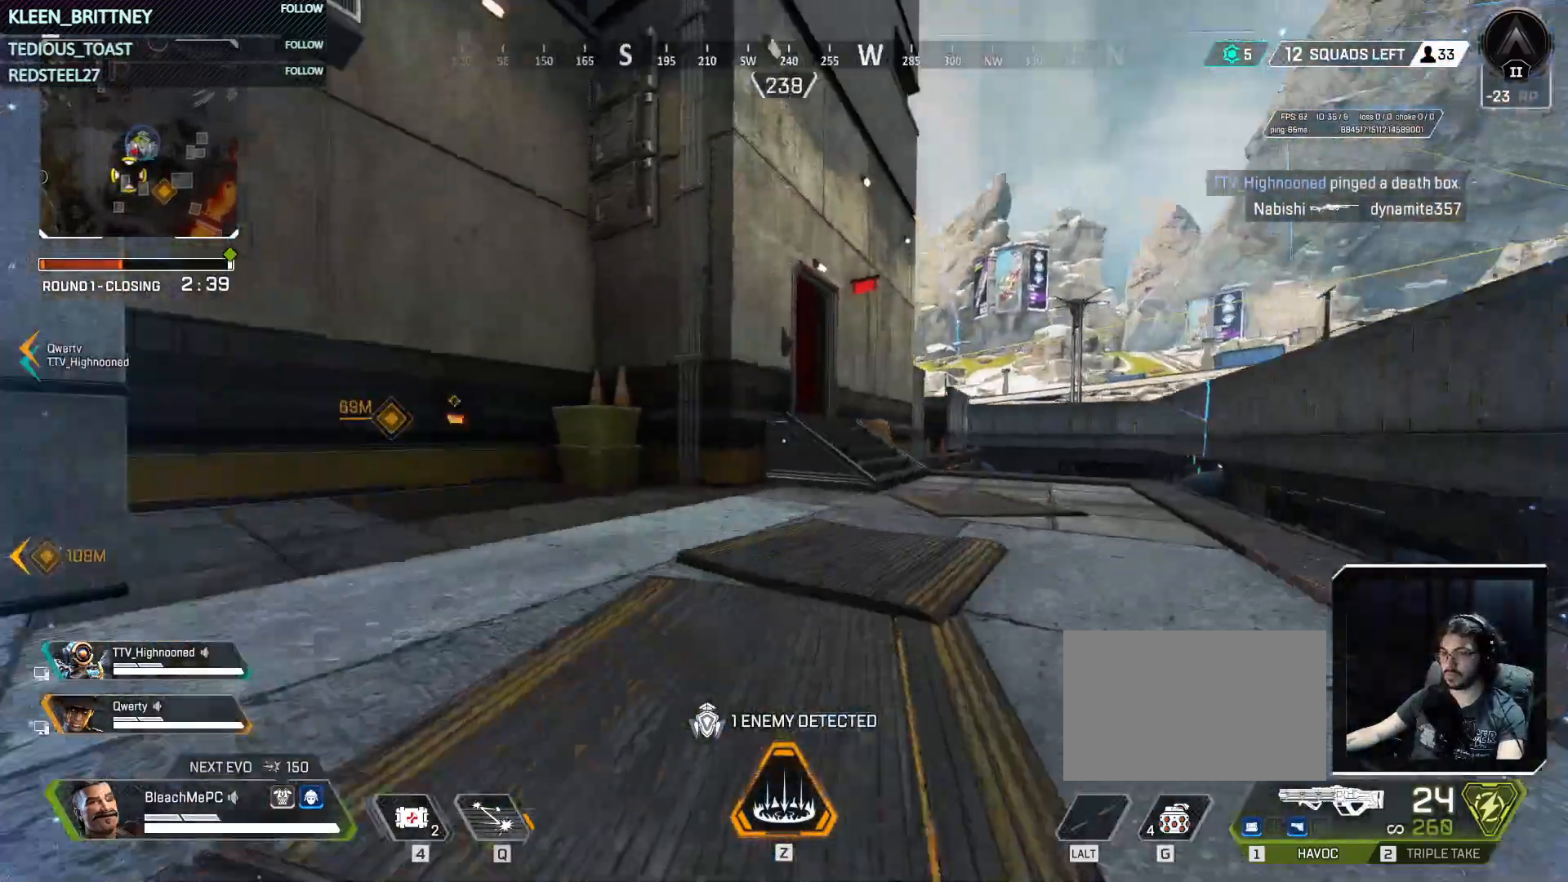
{"keys": ["ctrl", "q", "space", "w"], "mouse": [], "events": [[317, "q", "down"], [400, "space", "down"]]}
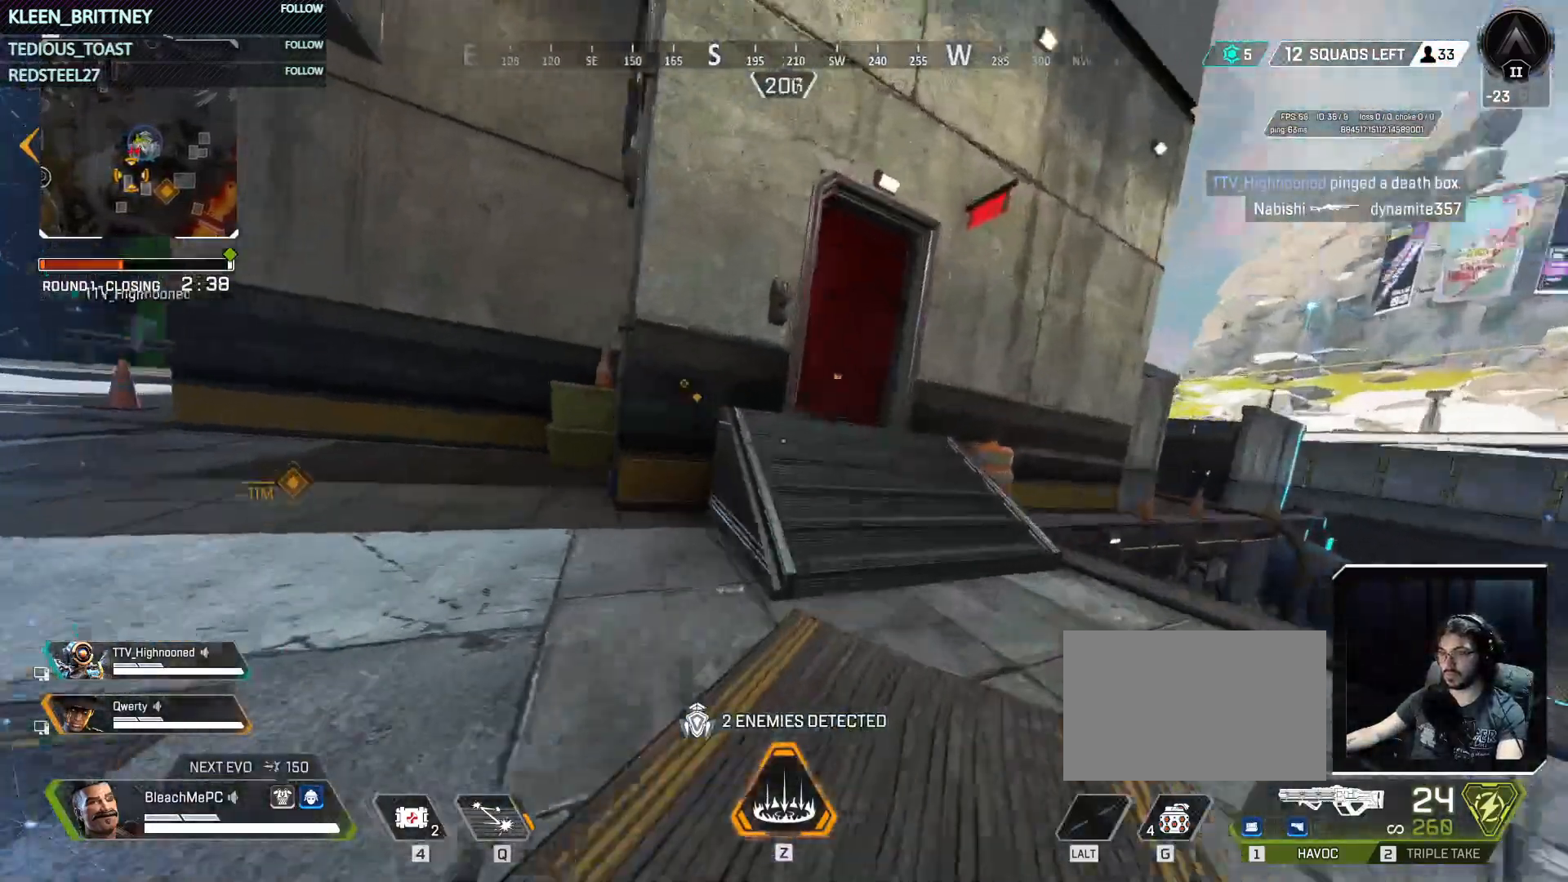
{"keys": ["w"], "mouse": [], "events": [[100, "space", "up"], [367, "ctrl", "up"], [417, "q", "up"]]}